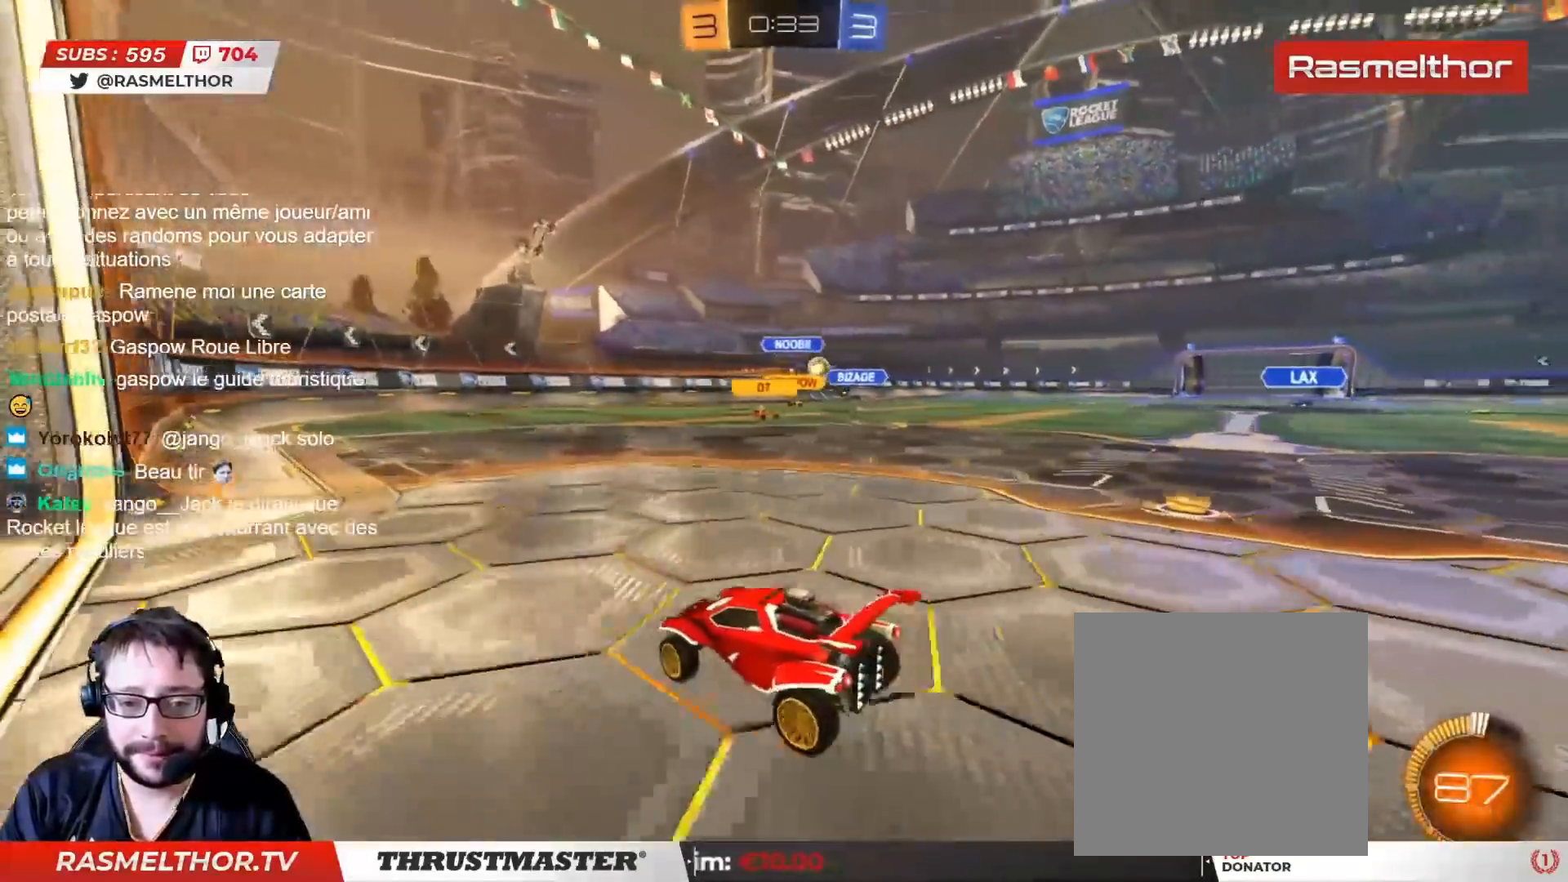
Gameplay with a controller (PlayStation layout); each line is a JSON object with the inputs held at the frame after it. "events" lists button and stick changes between this image and that frame as [ms after this image, input, new state], when the widget could be followed in between.
{"buttons": [], "left_stick": "right", "right_stick": "center", "events": [[167, "R2", "up"], [217, "left_stick", "down"], [367, "left_stick", "right"]]}
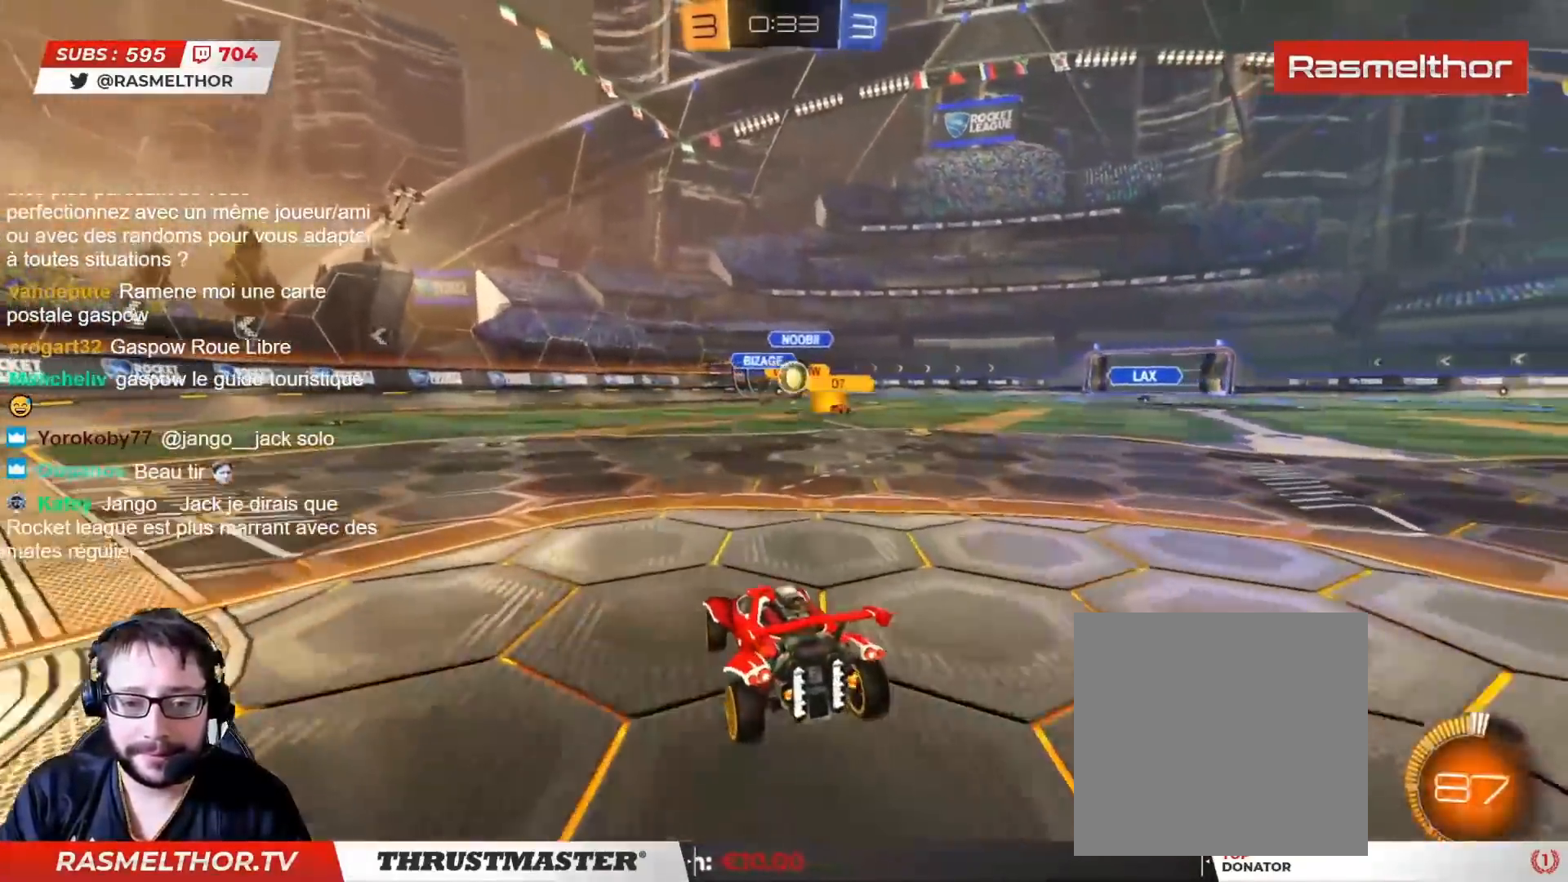
{"buttons": ["CROSS", "CIRCLE", "R2"], "left_stick": "left", "right_stick": "center", "events": [[67, "R2", "down"], [117, "CIRCLE", "down"], [267, "left_stick", "center"], [500, "CROSS", "down"], [500, "left_stick", "left"]]}
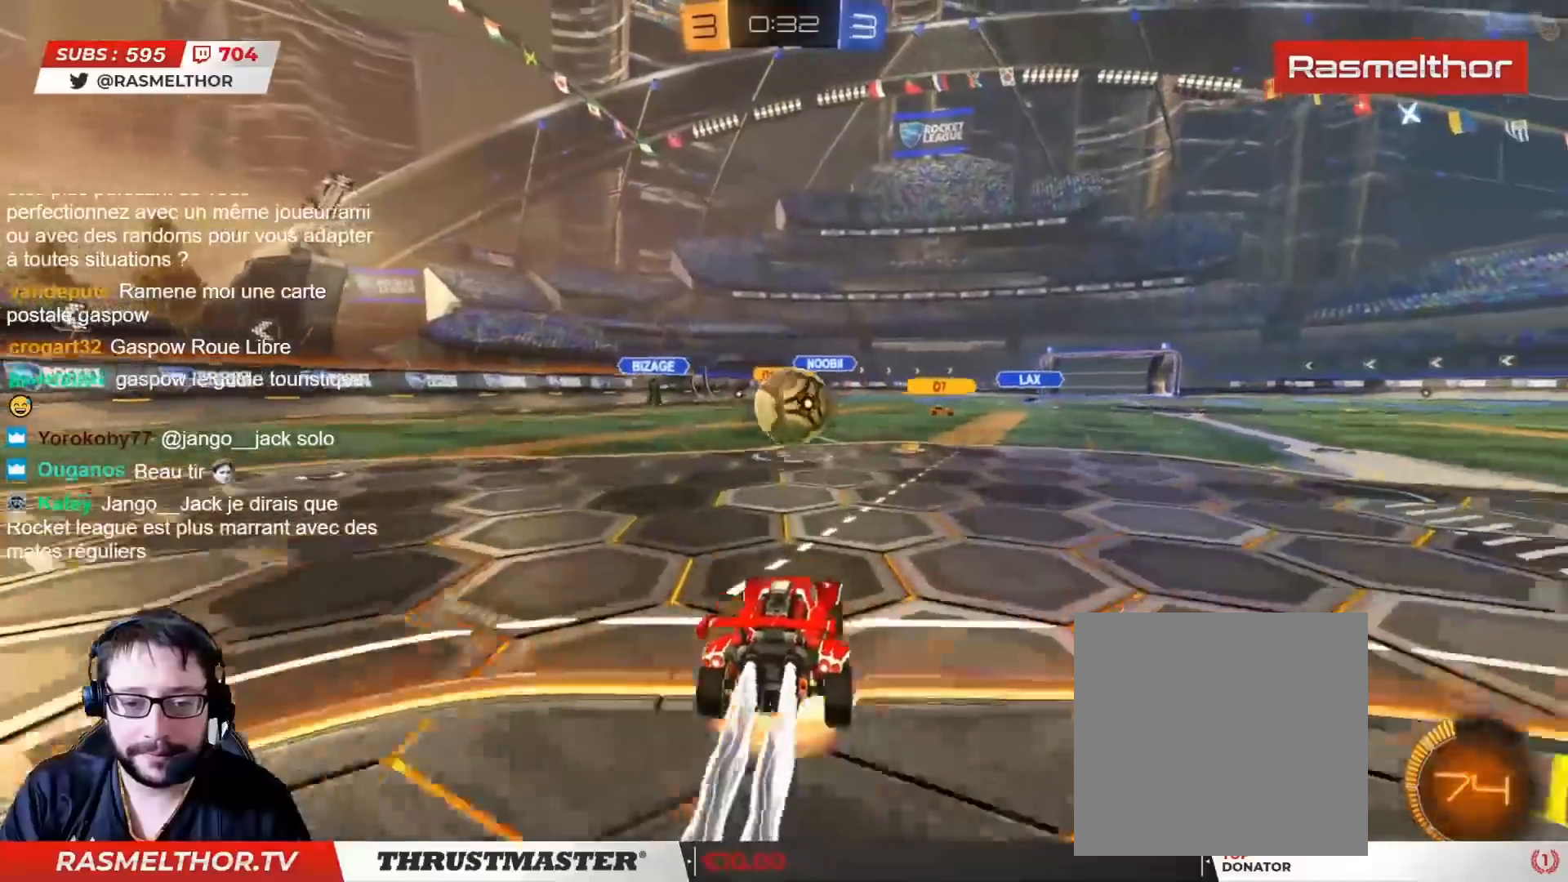
{"buttons": ["CIRCLE", "L2", "R2"], "left_stick": "right", "right_stick": "center", "events": [[83, "CROSS", "up"], [83, "left_stick", "right"], [150, "L2", "down"], [150, "left_stick", "up-right"], [167, "CROSS", "down"], [250, "left_stick", "right"], [267, "CROSS", "up"], [417, "TRIANGLE", "down"], [500, "TRIANGLE", "up"]]}
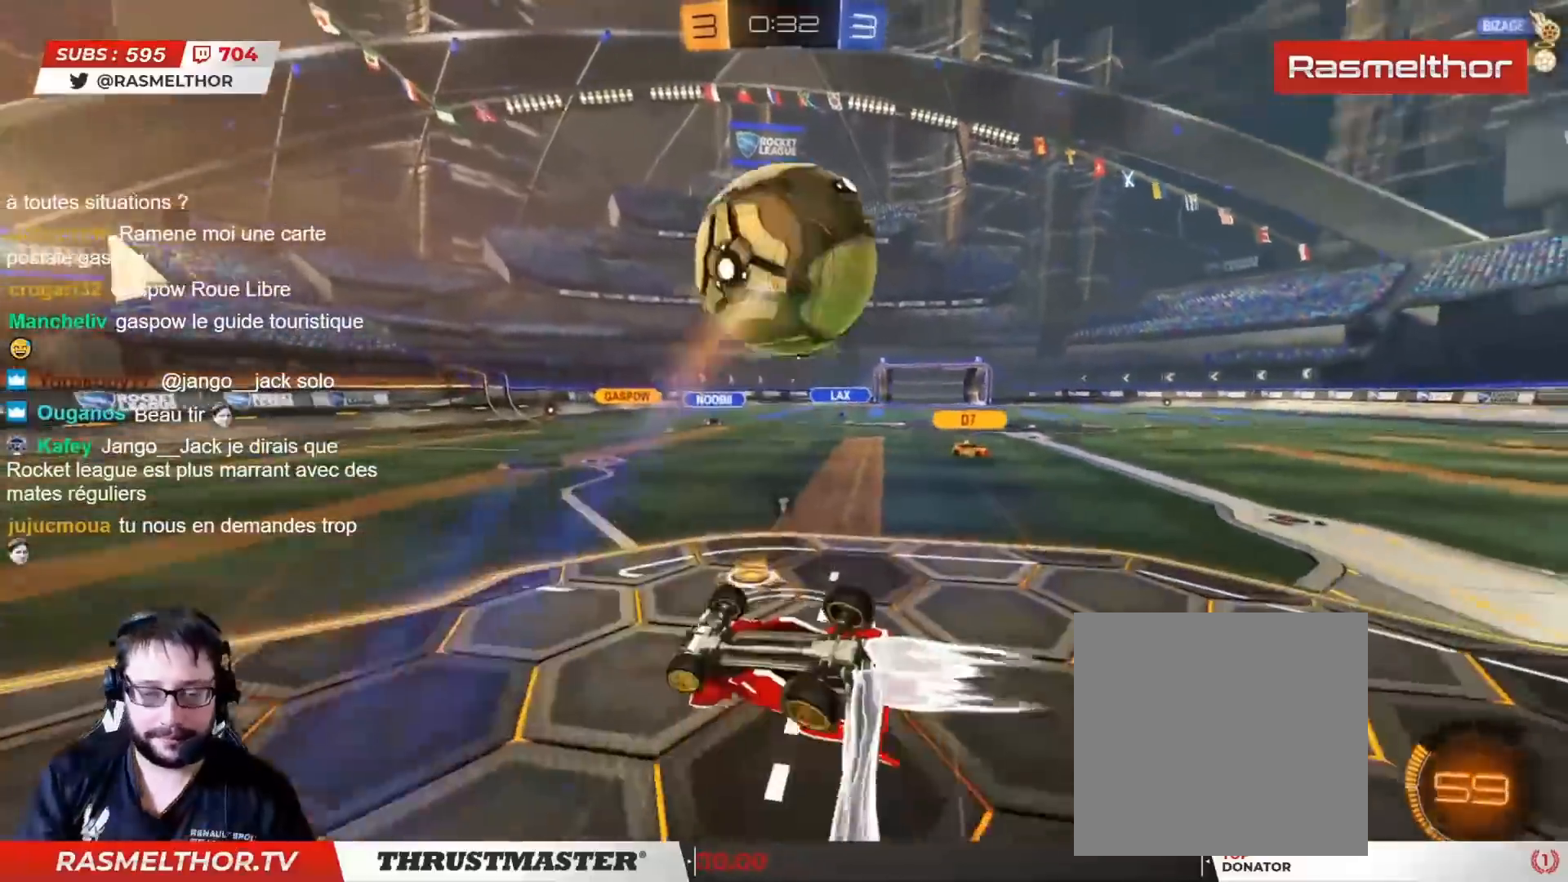
{"buttons": ["R2"], "left_stick": "center", "right_stick": "center", "events": [[83, "TRIANGLE", "down"], [167, "CIRCLE", "up"], [183, "TRIANGLE", "up"], [250, "R2", "up"], [350, "L2", "up"], [367, "R2", "down"], [383, "TRIANGLE", "down"], [433, "left_stick", "center"], [450, "TRIANGLE", "up"]]}
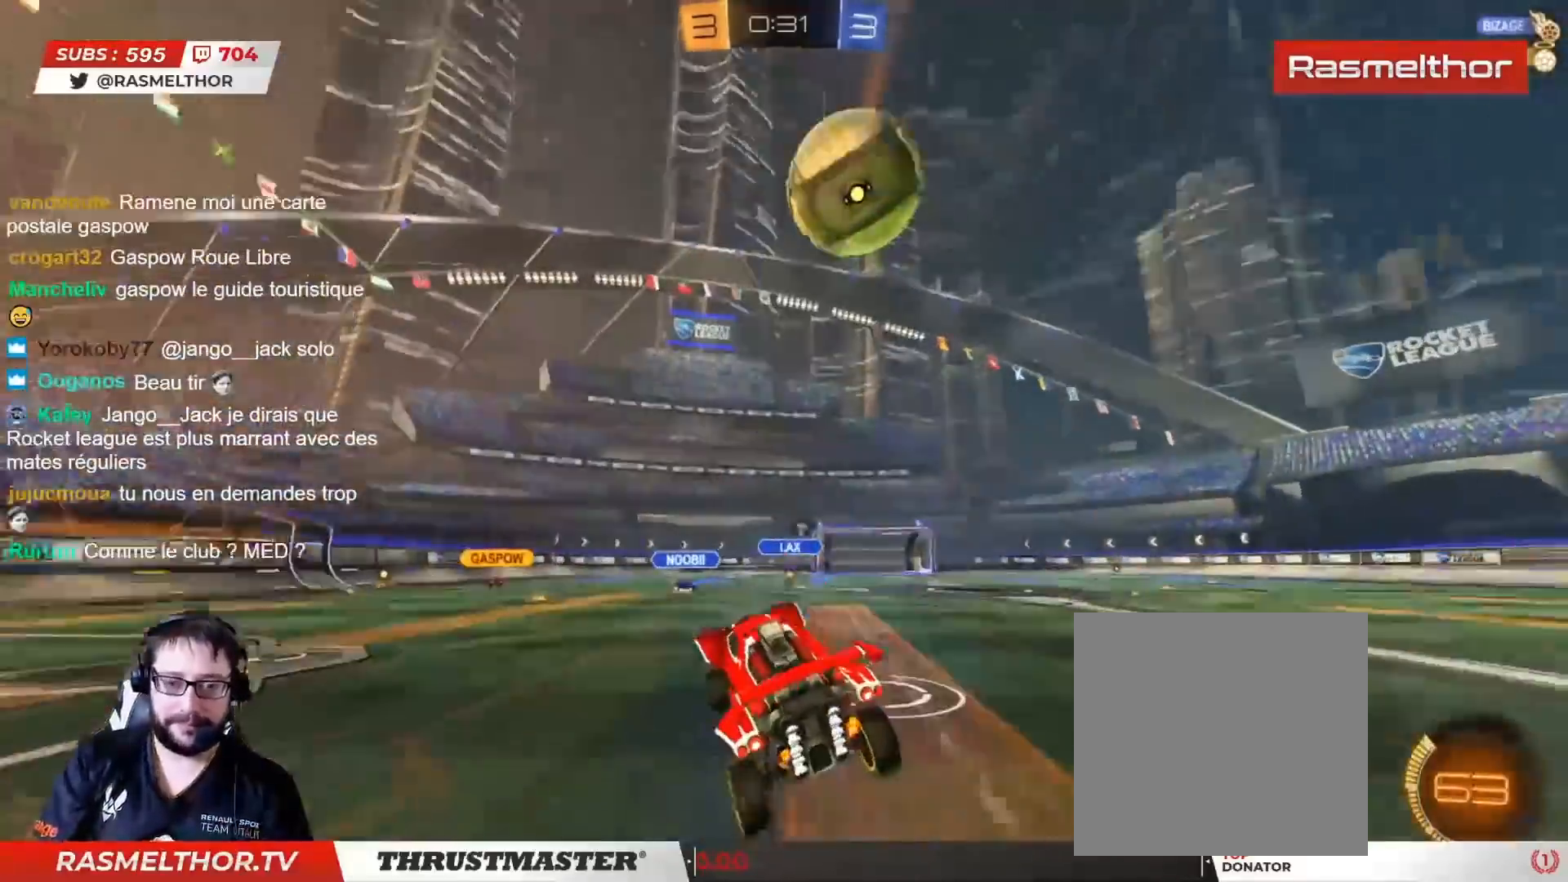
{"buttons": ["CROSS", "CIRCLE", "R2"], "left_stick": "down-right", "right_stick": "center", "events": [[167, "TRIANGLE", "down"], [233, "TRIANGLE", "up"], [250, "left_stick", "right"], [317, "R2", "up"], [400, "left_stick", "center"], [433, "CIRCLE", "down"], [433, "R2", "down"], [450, "CROSS", "down"], [467, "left_stick", "down-right"]]}
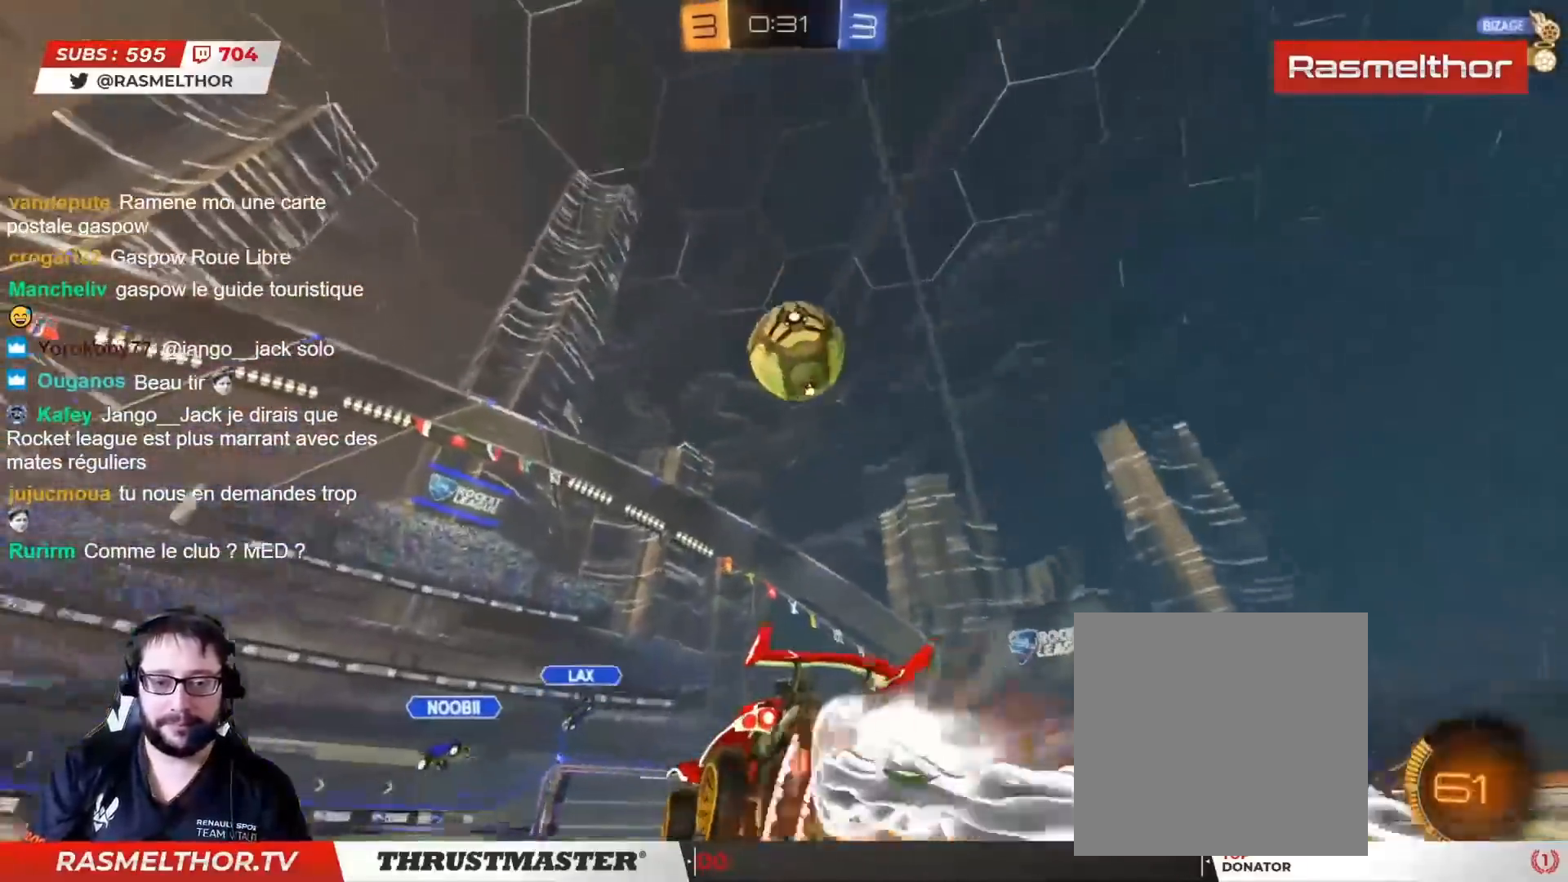
{"buttons": ["L2", "R2"], "left_stick": "up-left", "right_stick": "center", "events": [[50, "CROSS", "up"], [100, "CROSS", "down"], [100, "left_stick", "center"], [167, "left_stick", "down-right"], [233, "CROSS", "up"], [283, "CIRCLE", "up"], [333, "L2", "down"], [333, "left_stick", "down-left"], [350, "CIRCLE", "down"], [383, "left_stick", "up-left"], [500, "CIRCLE", "up"]]}
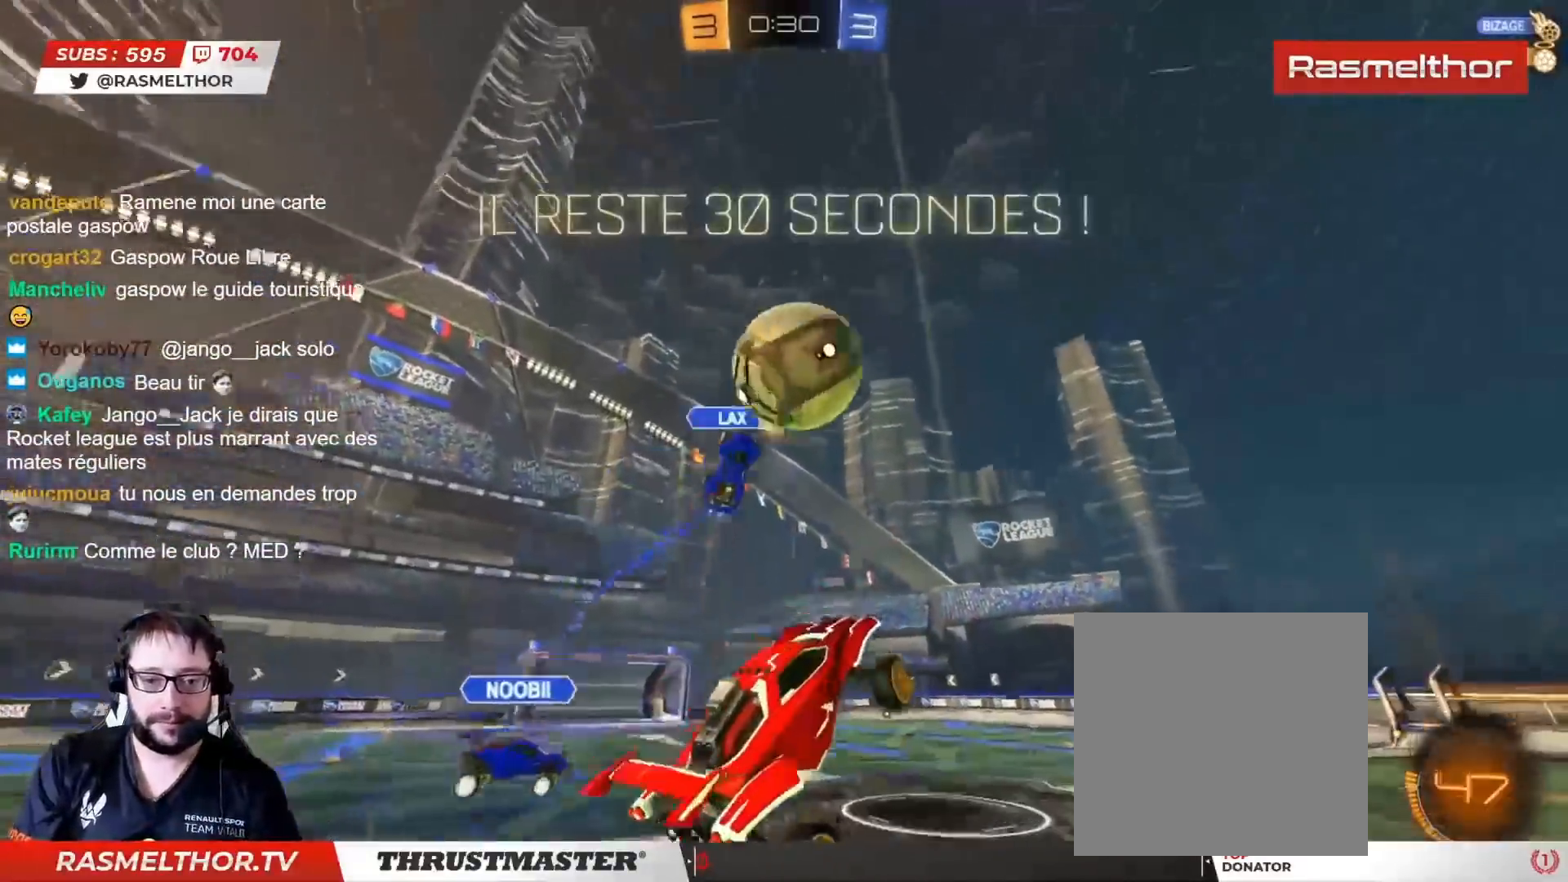
{"buttons": [], "left_stick": "down-left", "right_stick": "center", "events": [[50, "L2", "up"], [50, "left_stick", "down-left"], [100, "R2", "up"]]}
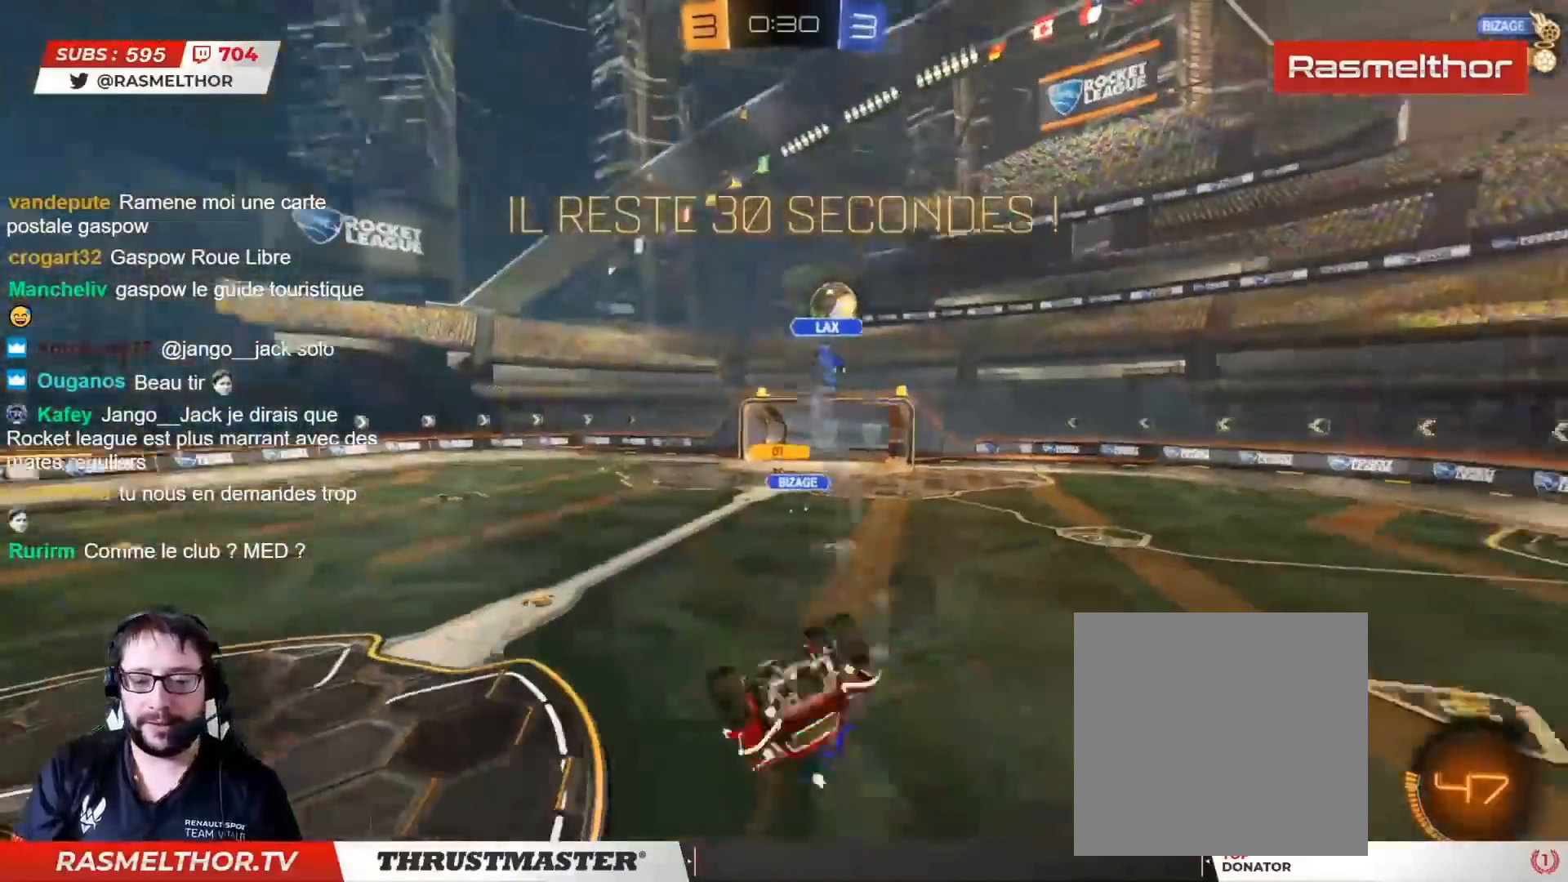
{"buttons": ["R2"], "left_stick": "center", "right_stick": "center", "events": [[317, "R2", "down"], [333, "left_stick", "center"]]}
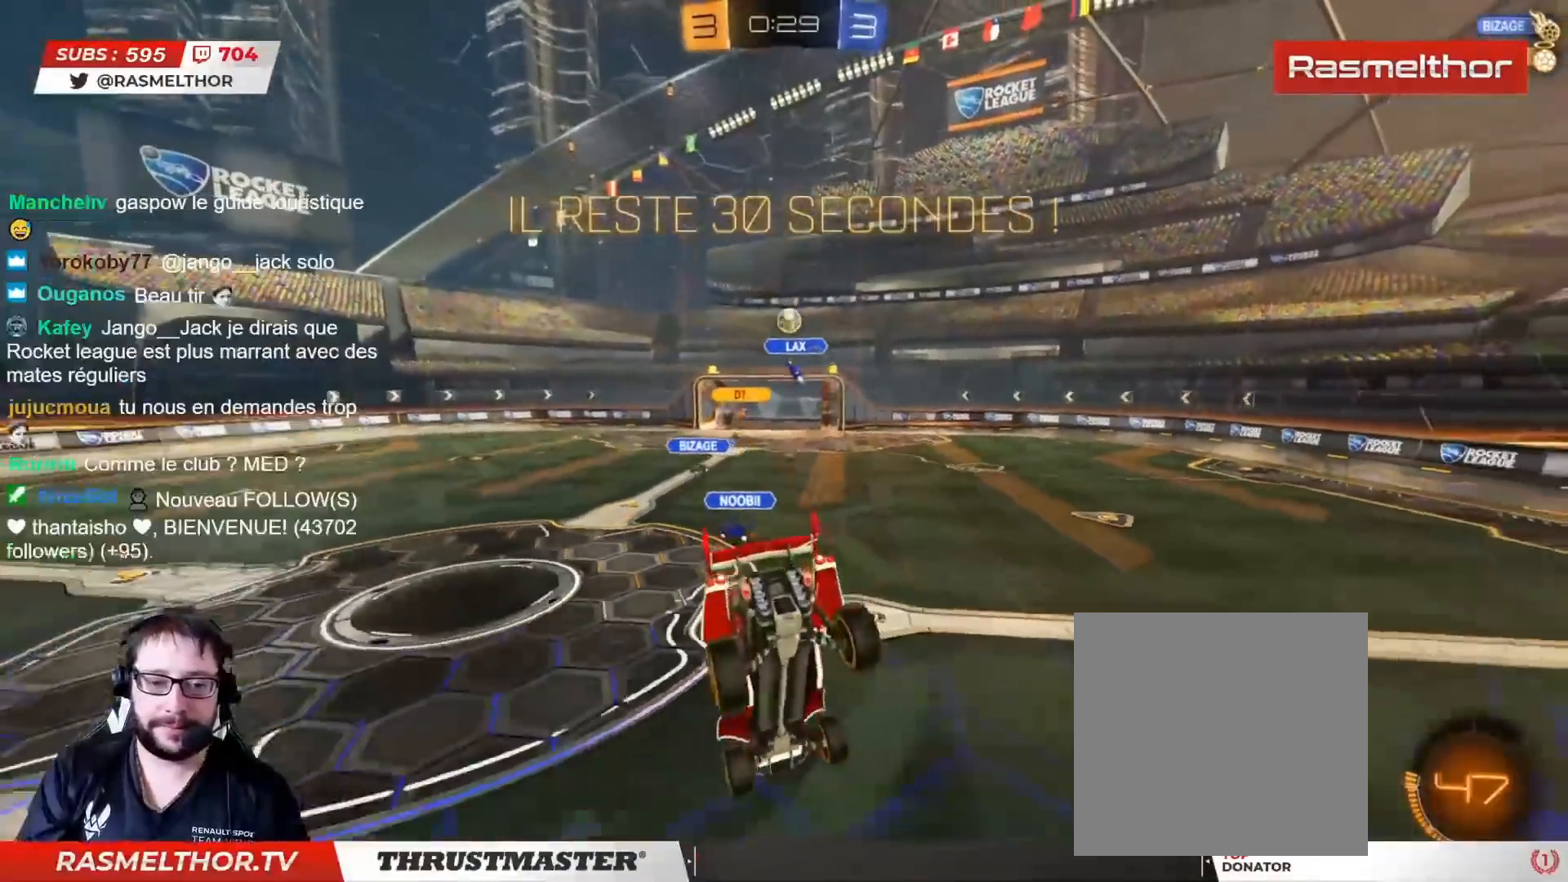
{"buttons": ["R2"], "left_stick": "left", "right_stick": "center", "events": [[283, "left_stick", "left"]]}
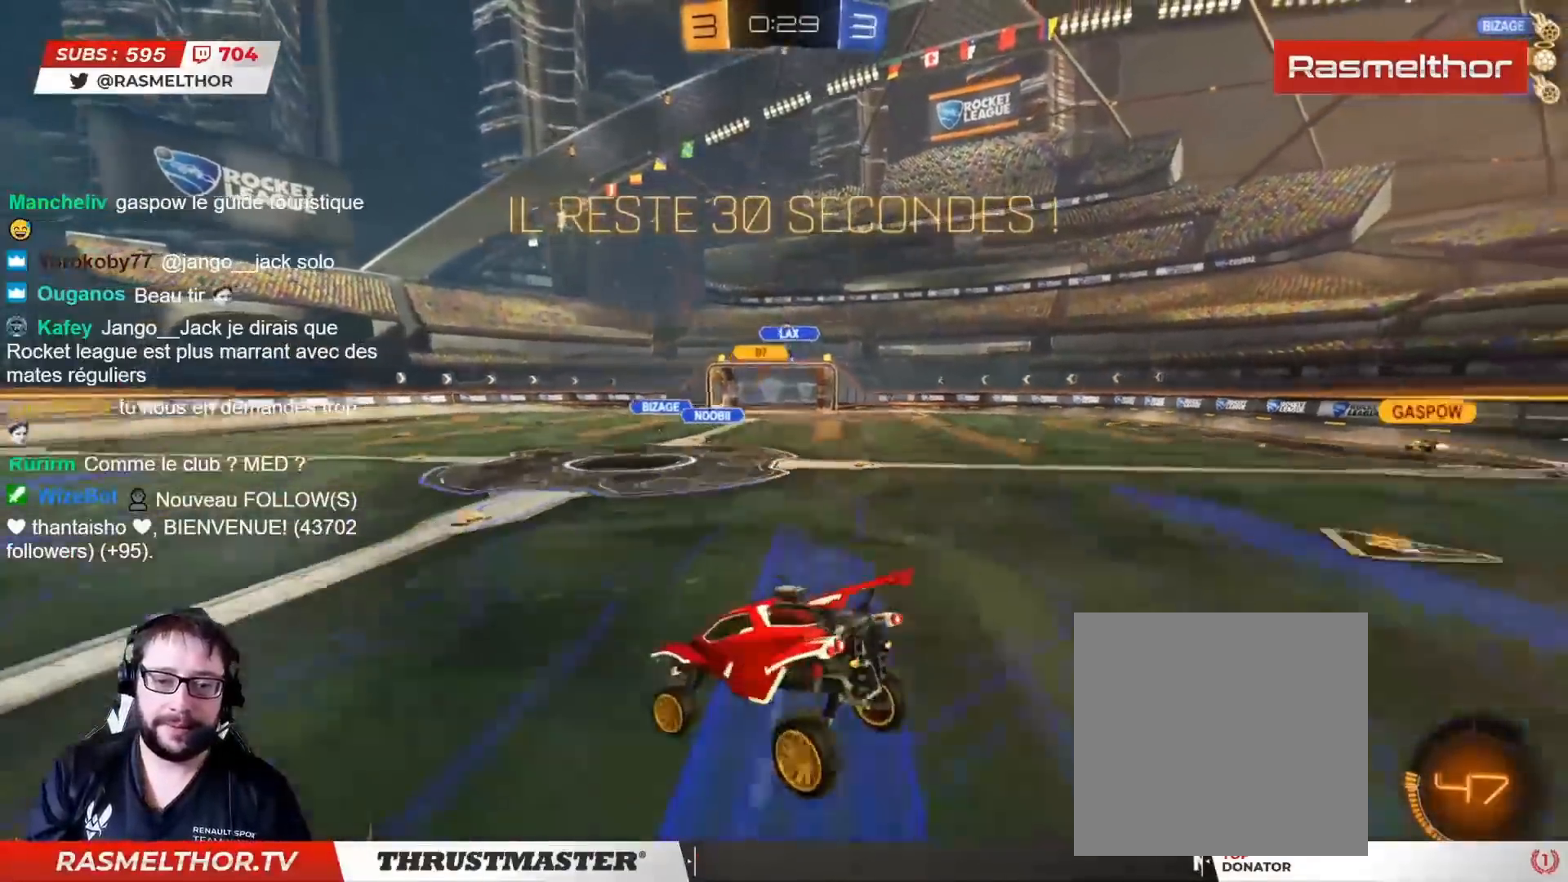
{"buttons": ["CIRCLE", "TRIANGLE", "R2"], "left_stick": "right", "right_stick": "center", "events": [[100, "left_stick", "center"], [367, "left_stick", "right"], [483, "CIRCLE", "down"], [483, "TRIANGLE", "down"]]}
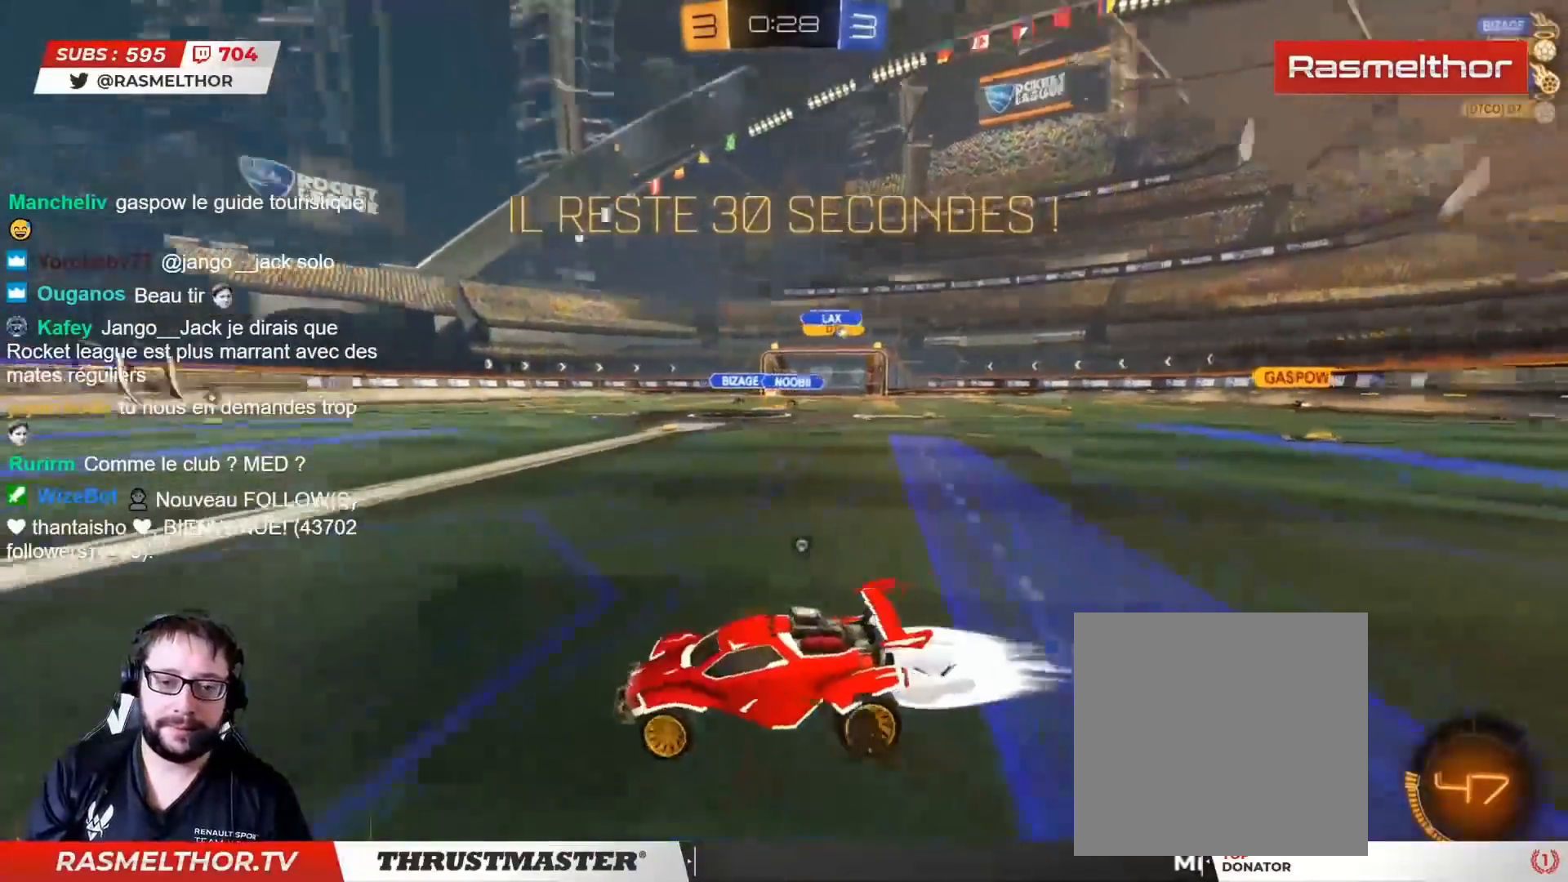
{"buttons": ["R2"], "left_stick": "right", "right_stick": "center", "events": [[150, "TRIANGLE", "up"], [433, "CIRCLE", "up"]]}
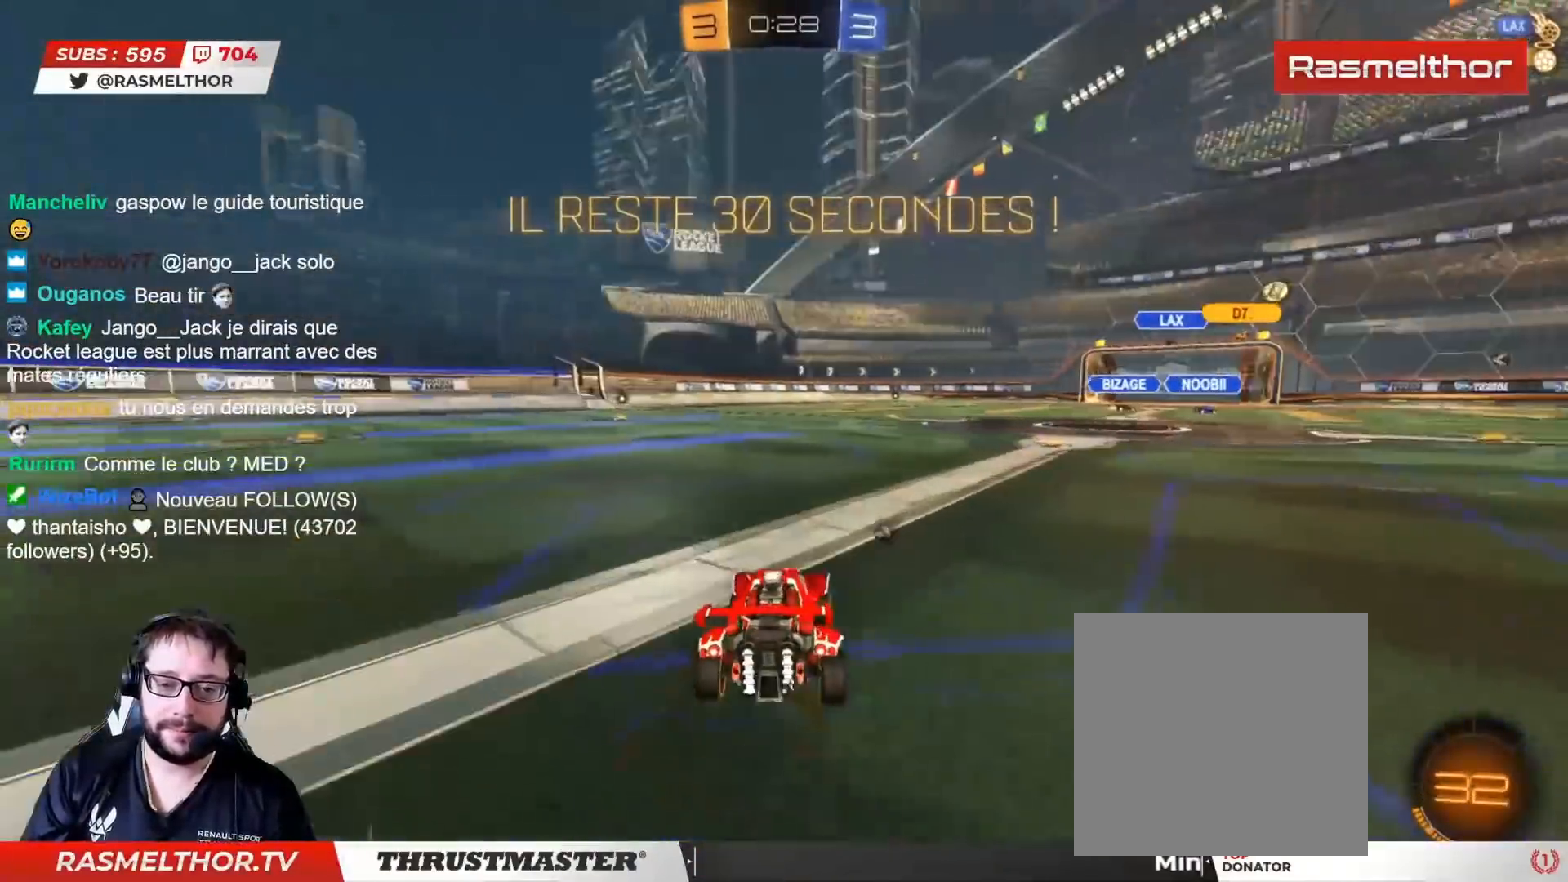
{"buttons": ["L2", "R2"], "left_stick": "up", "right_stick": "center", "events": [[33, "left_stick", "left"], [100, "CIRCLE", "down"], [100, "CROSS", "down"], [117, "left_stick", "up"], [133, "L2", "down"], [167, "CROSS", "up"], [217, "CROSS", "down"], [283, "CROSS", "up"], [300, "CIRCLE", "up"]]}
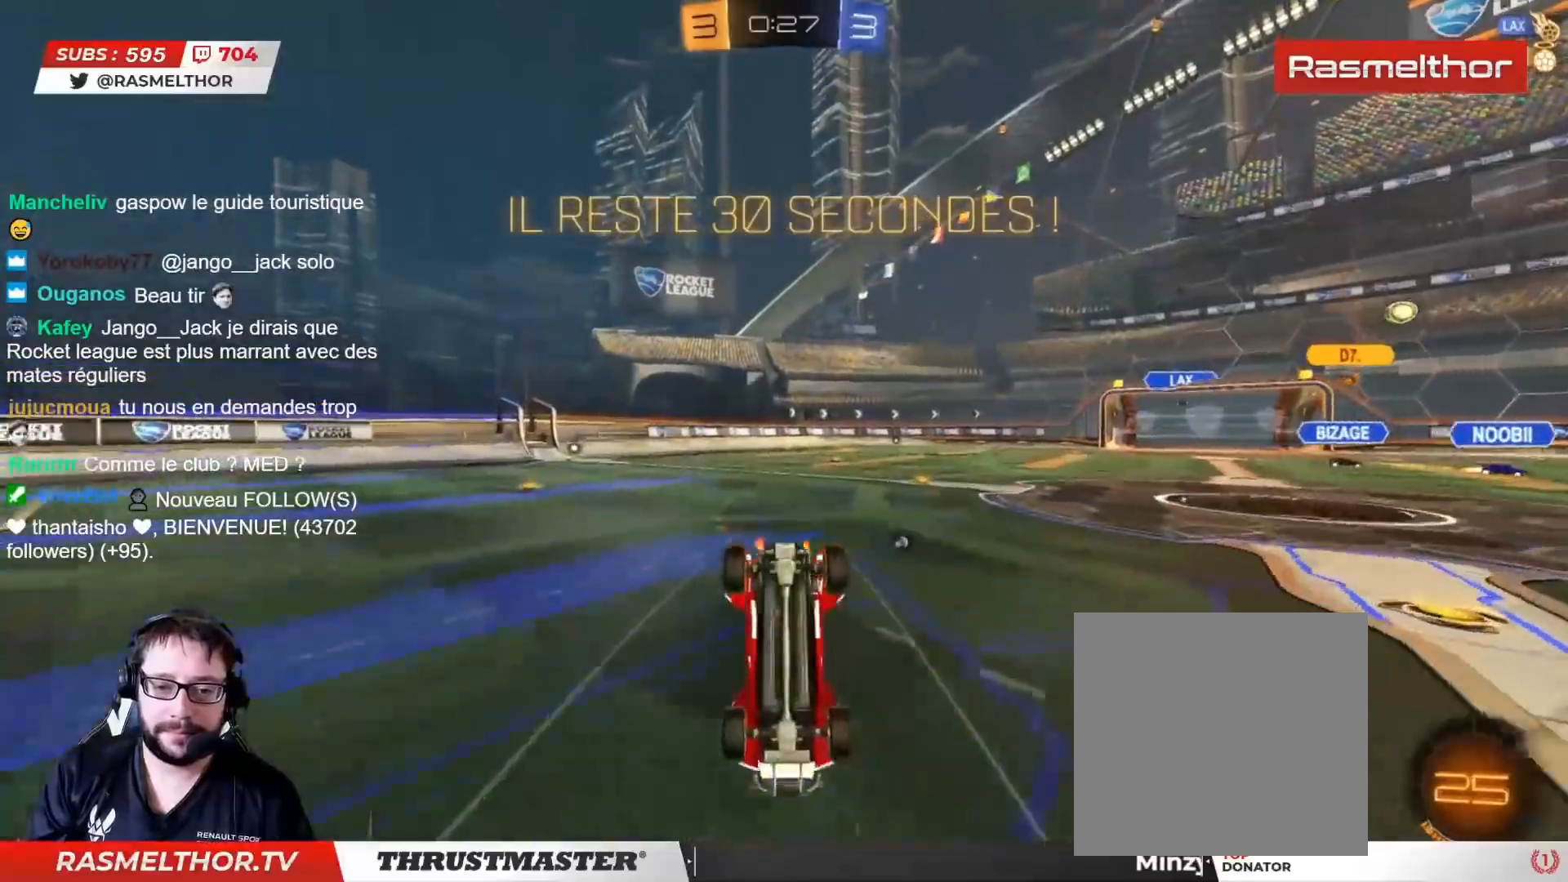
{"buttons": ["R2"], "left_stick": "center", "right_stick": "center", "events": [[67, "L2", "up"], [183, "left_stick", "center"]]}
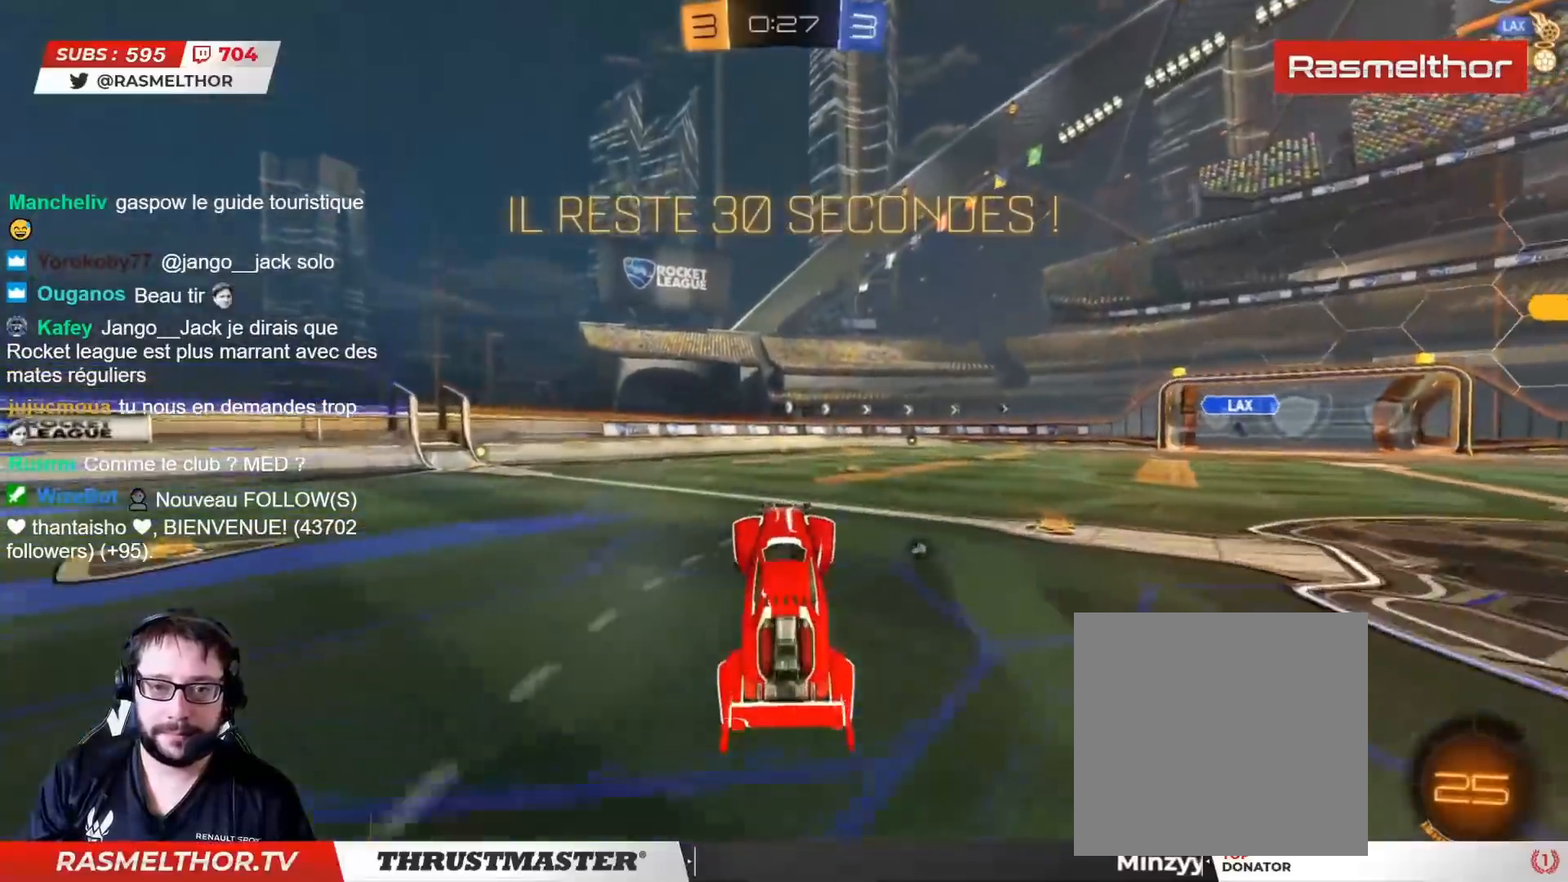
{"buttons": ["R2"], "left_stick": "center", "right_stick": "center", "events": [[233, "left_stick", "right"], [350, "left_stick", "left"], [400, "CROSS", "down"], [483, "CROSS", "up"], [483, "left_stick", "center"]]}
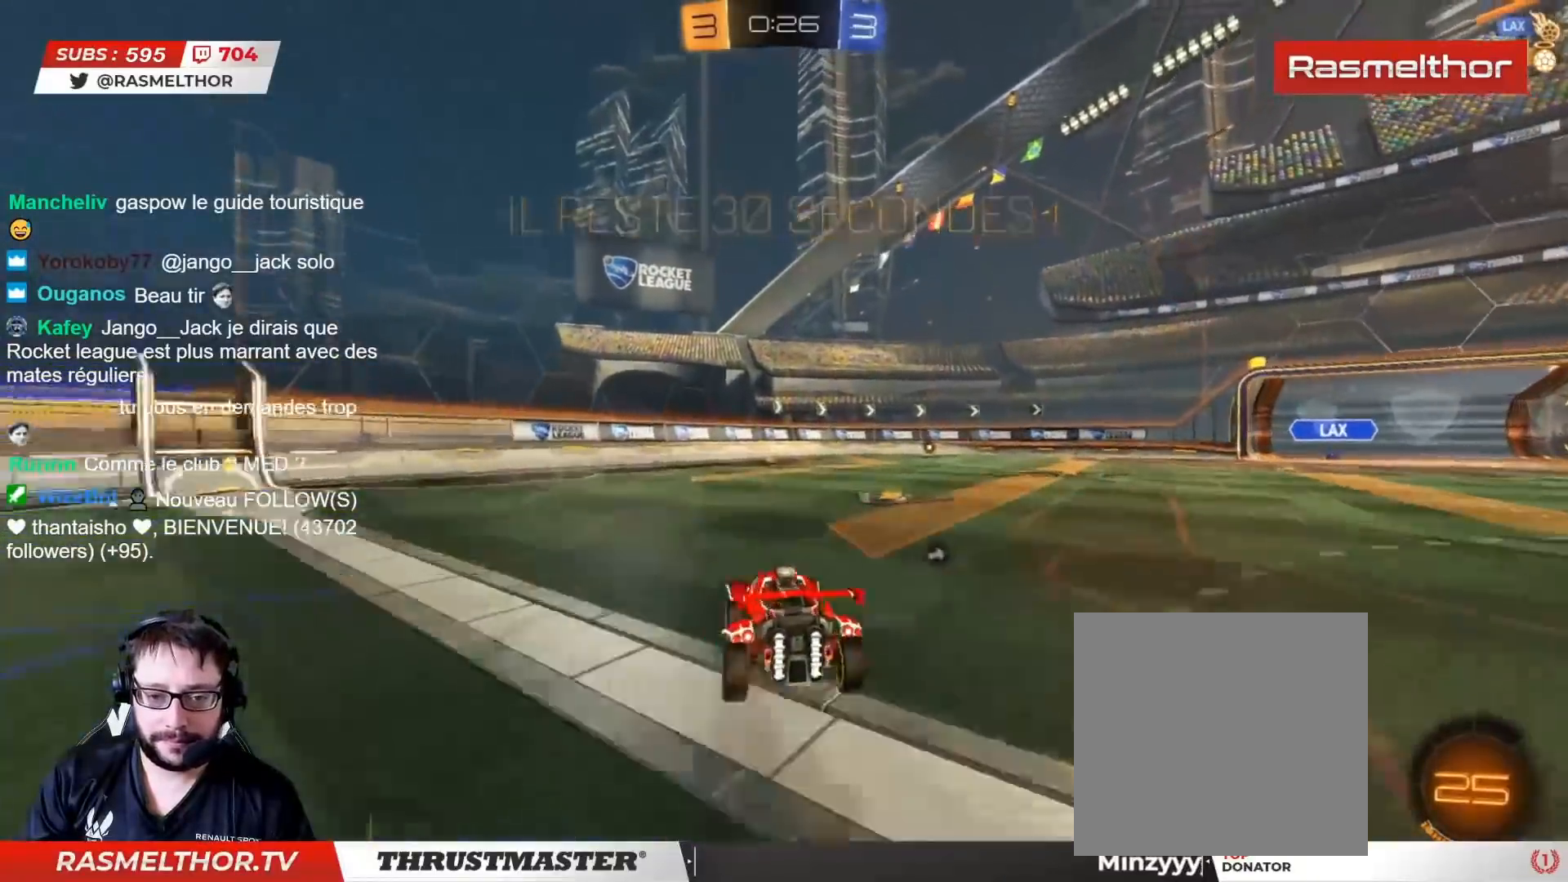
{"buttons": ["R2"], "left_stick": "up-right", "right_stick": "center", "events": [[17, "L2", "down"], [17, "left_stick", "up-right"], [33, "CROSS", "down"], [83, "CROSS", "up"], [183, "TRIANGLE", "down"], [267, "TRIANGLE", "up"], [417, "L2", "up"]]}
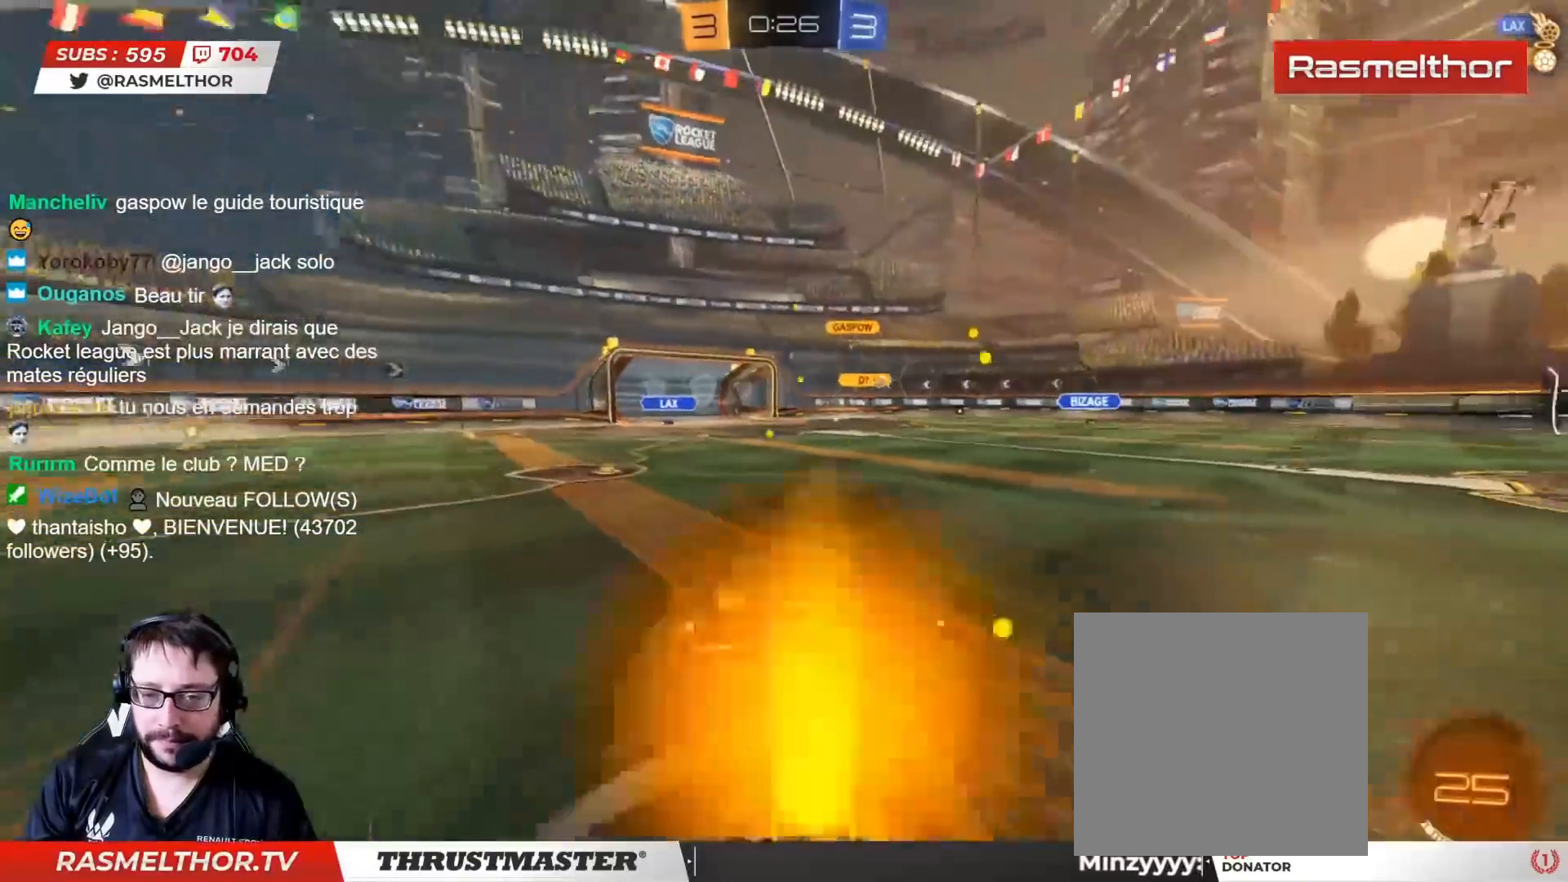
{"buttons": ["CIRCLE", "R2"], "left_stick": "center", "right_stick": "center", "events": [[167, "left_stick", "down-right"], [217, "left_stick", "right"], [333, "CIRCLE", "down"], [333, "TRIANGLE", "down"], [350, "left_stick", "center"], [483, "TRIANGLE", "up"]]}
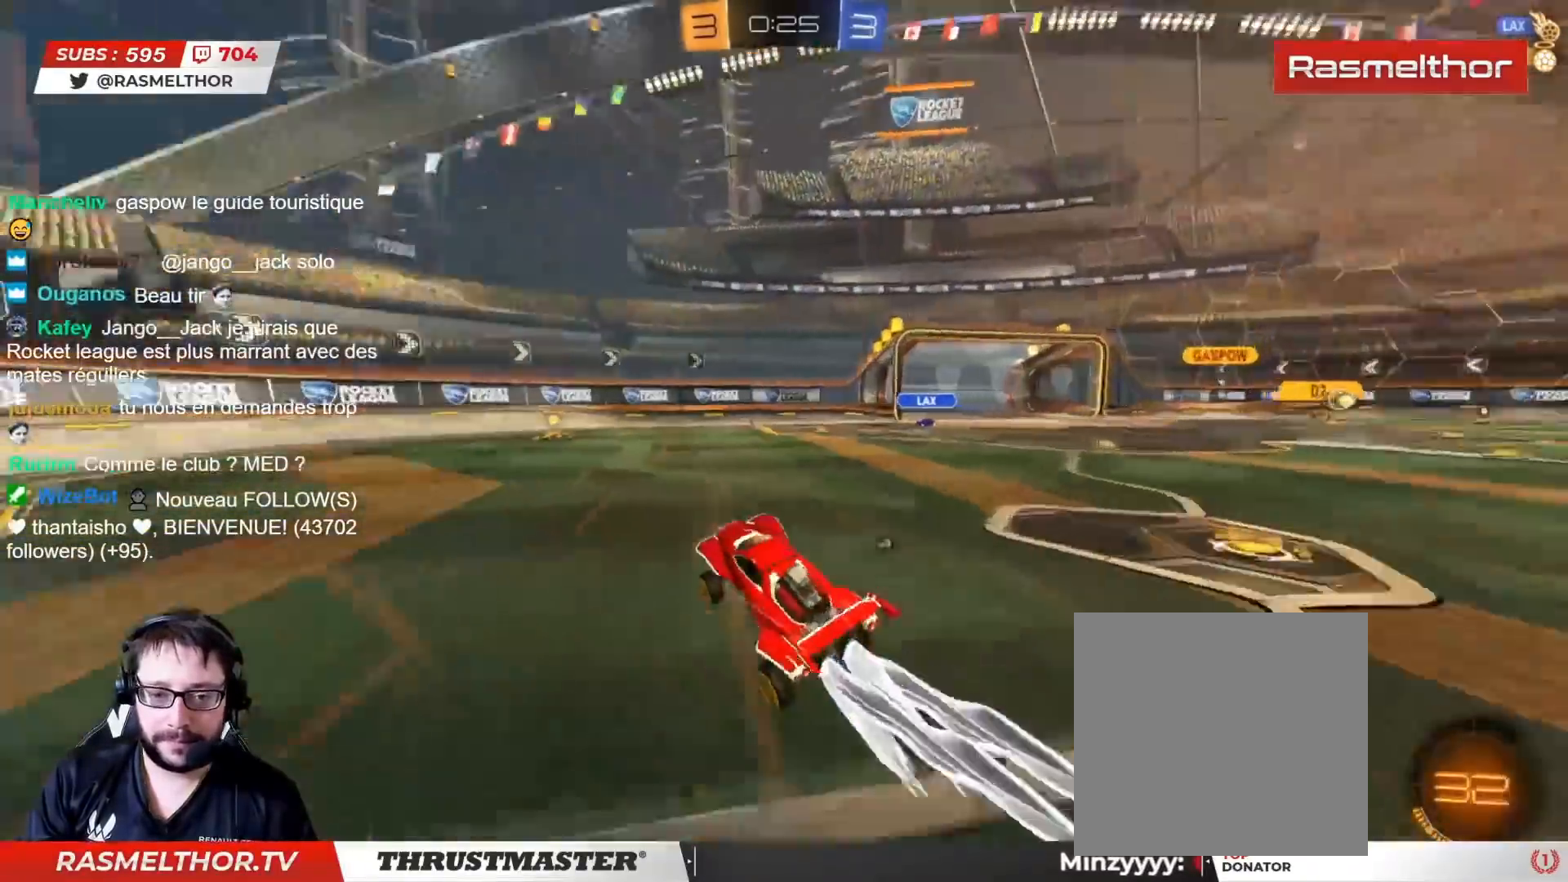
{"buttons": ["R2"], "left_stick": "center", "right_stick": "center", "events": [[267, "TRIANGLE", "down"], [317, "CIRCLE", "up"], [333, "TRIANGLE", "up"]]}
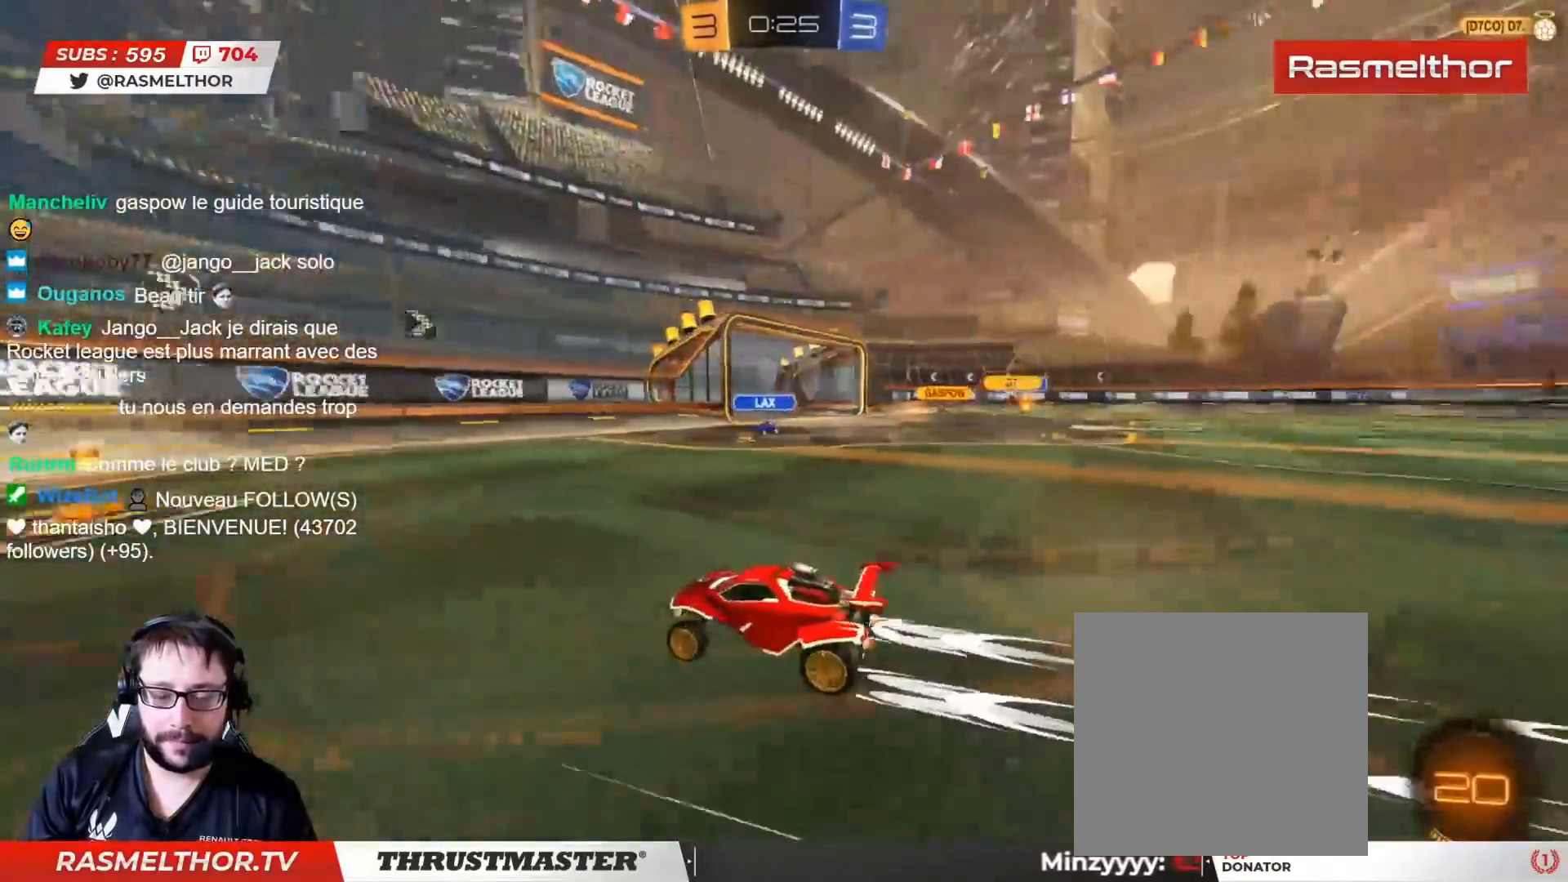
{"buttons": ["CIRCLE", "R2"], "left_stick": "right", "right_stick": "center", "events": [[167, "left_stick", "right"], [233, "L2", "down"], [333, "L2", "up"], [350, "CIRCLE", "down"]]}
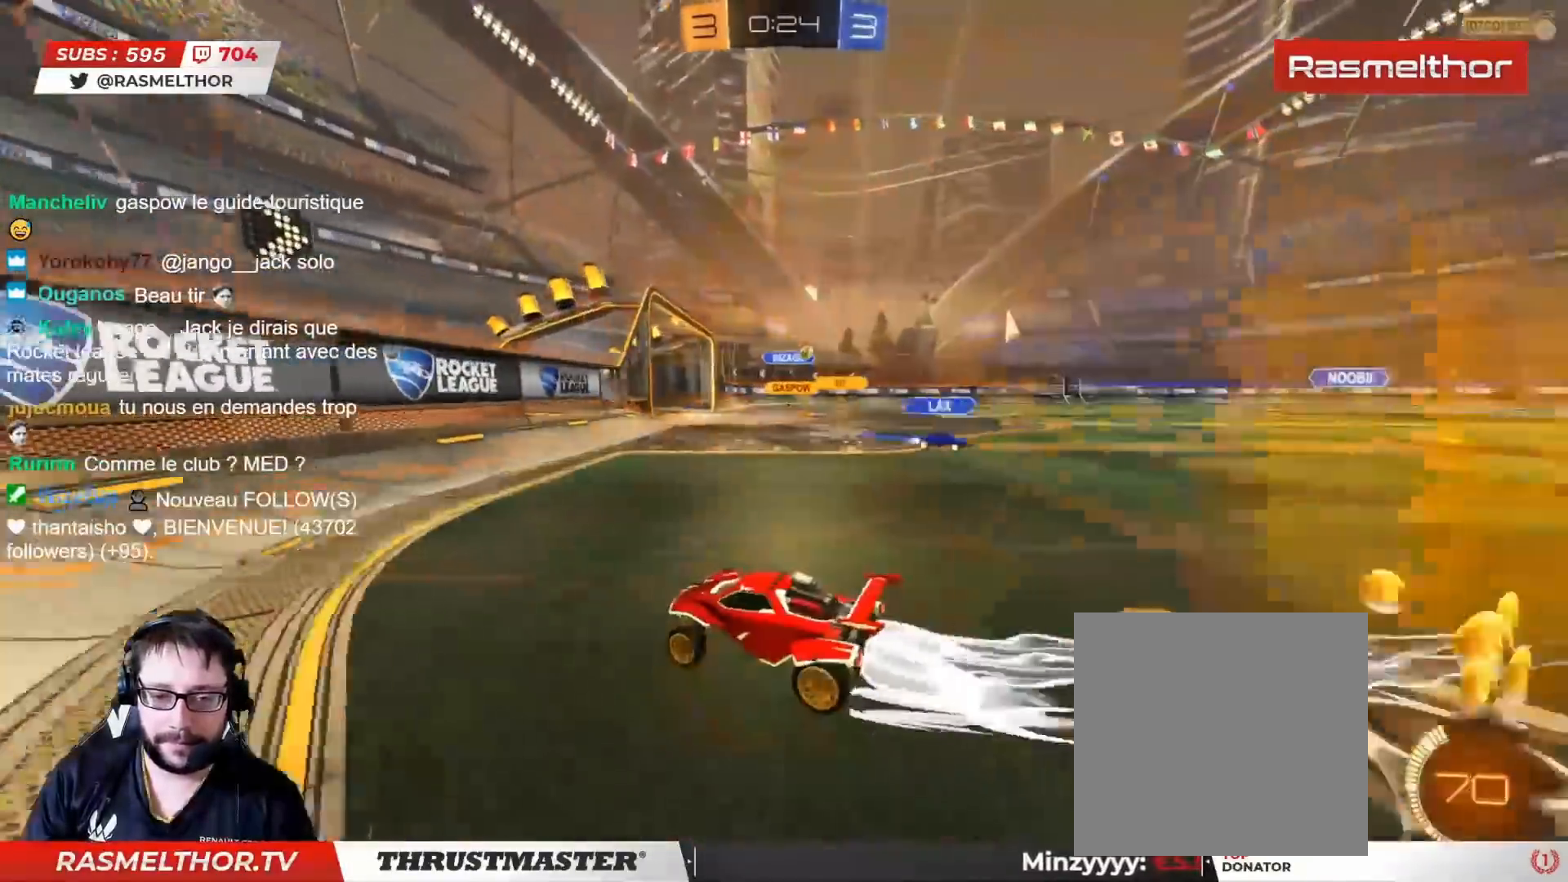
{"buttons": ["R2"], "left_stick": "right", "right_stick": "center", "events": [[217, "CIRCLE", "up"]]}
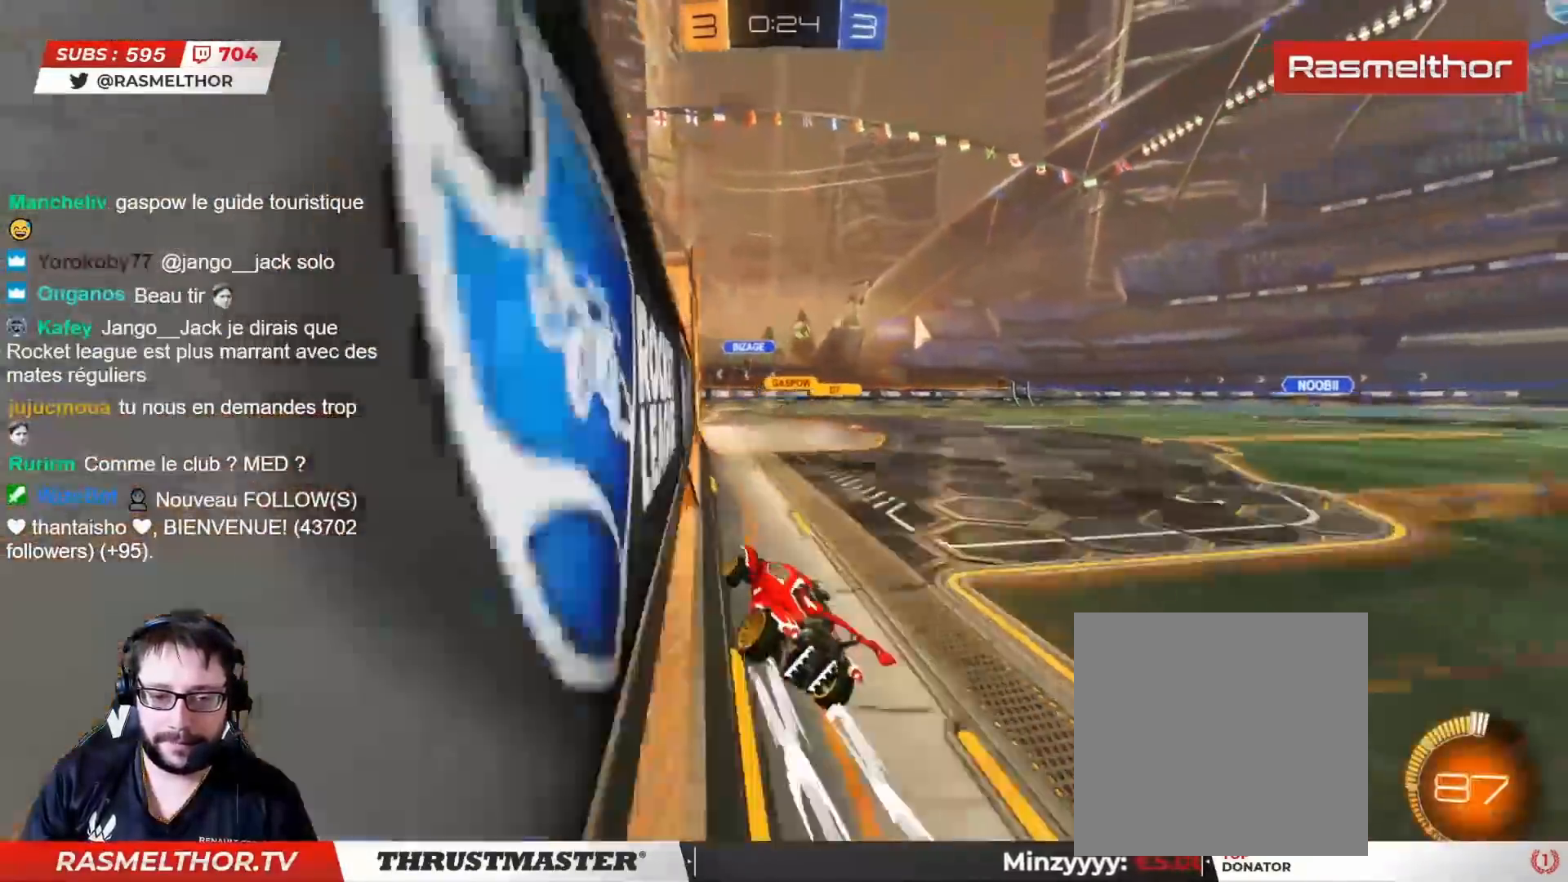
{"buttons": ["R2"], "left_stick": "right", "right_stick": "center", "events": [[183, "left_stick", "center"], [383, "left_stick", "right"]]}
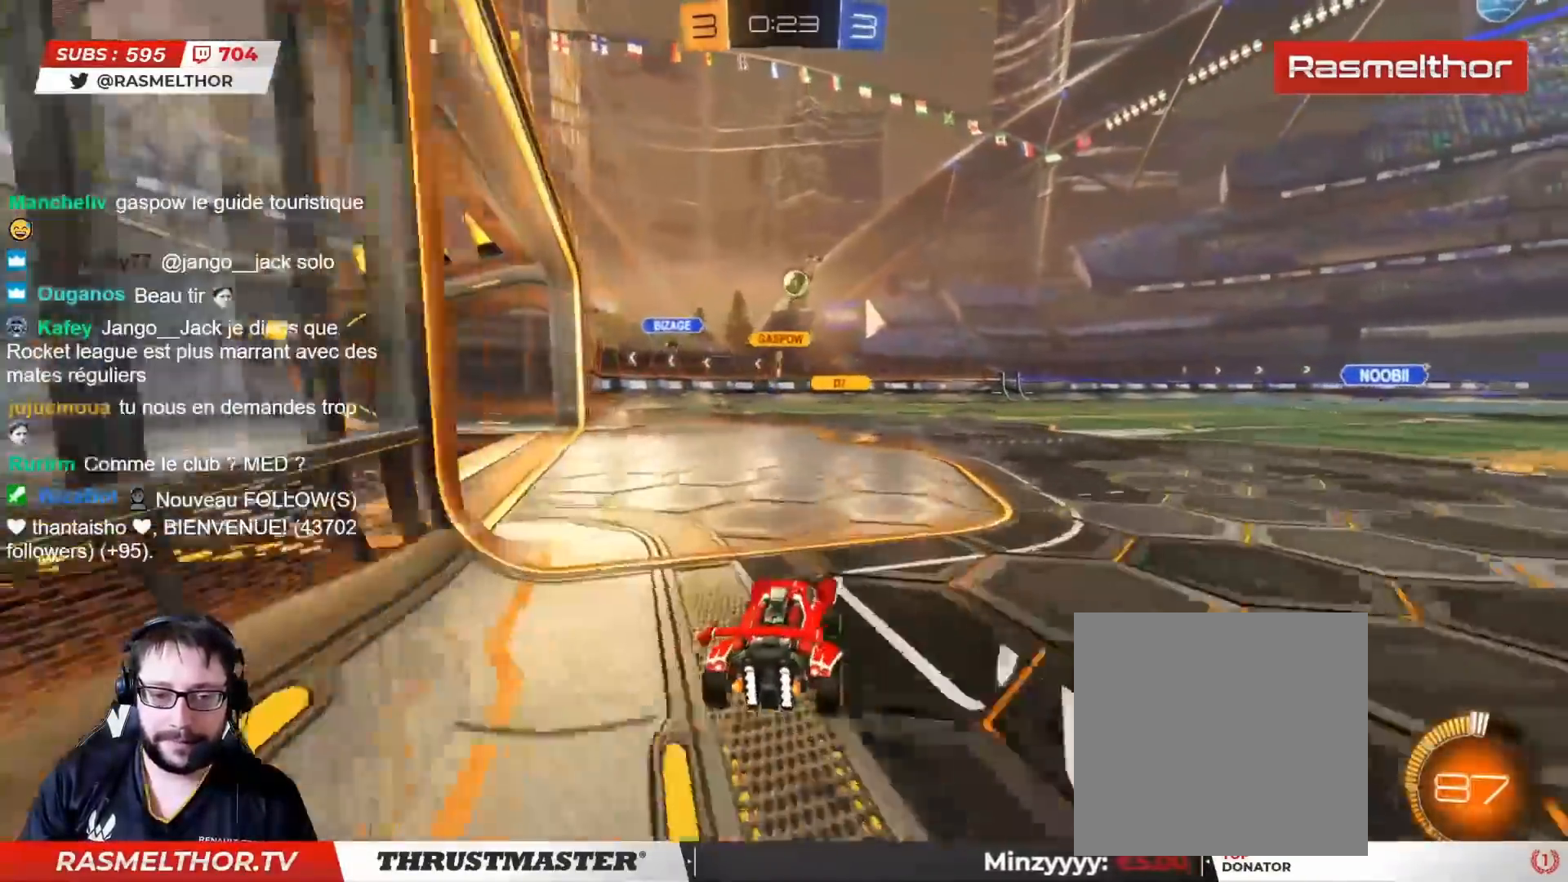
{"buttons": [], "left_stick": "right", "right_stick": "center", "events": [[17, "left_stick", "center"], [33, "R2", "up"], [467, "left_stick", "right"]]}
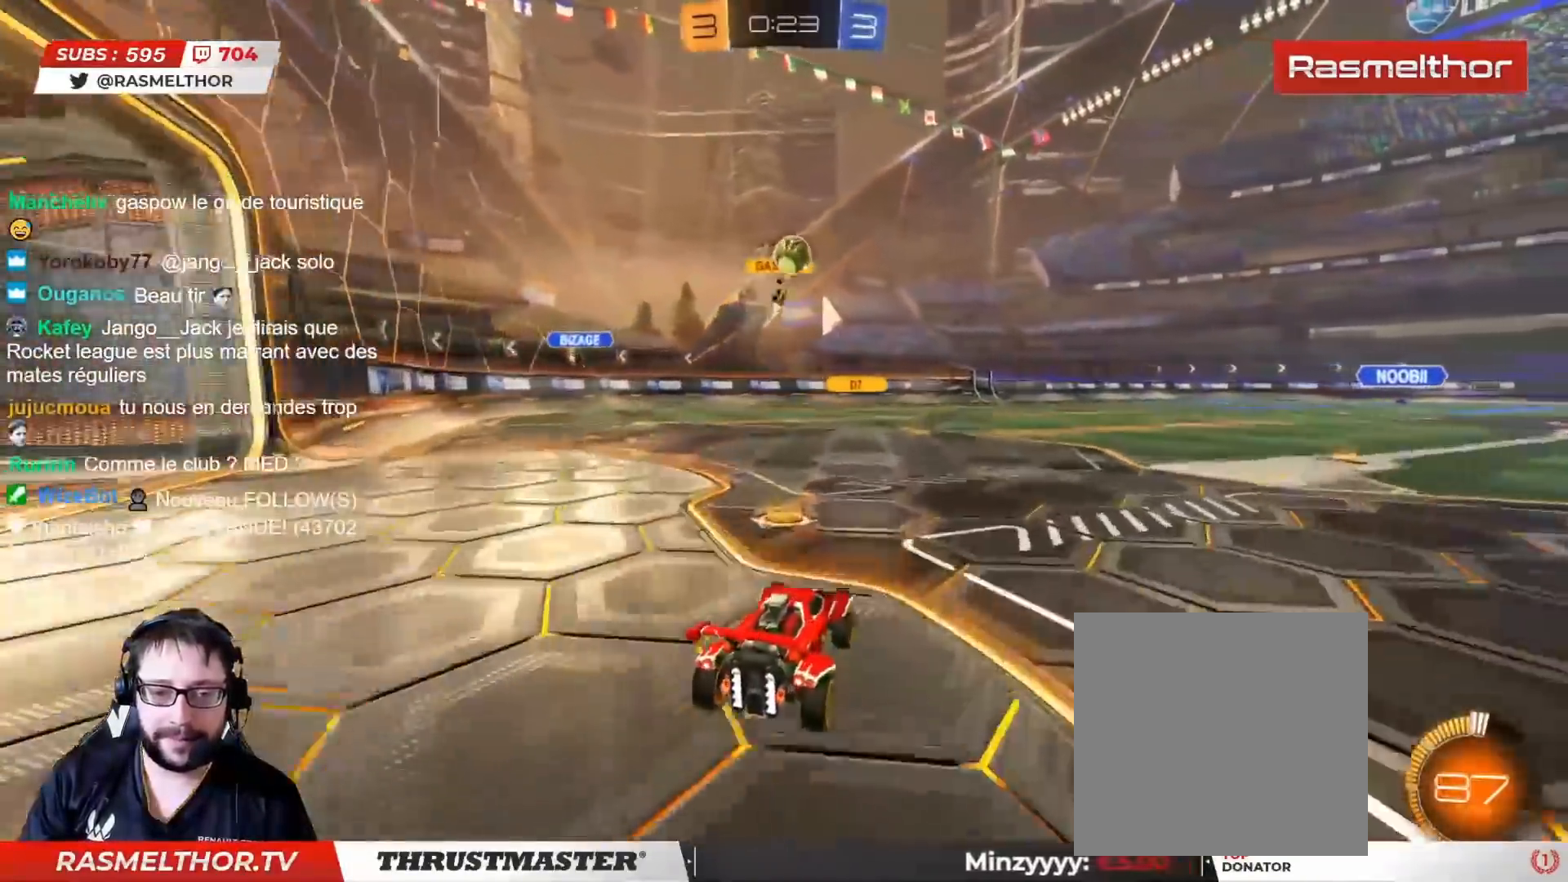
{"buttons": [], "left_stick": "right", "right_stick": "center", "events": []}
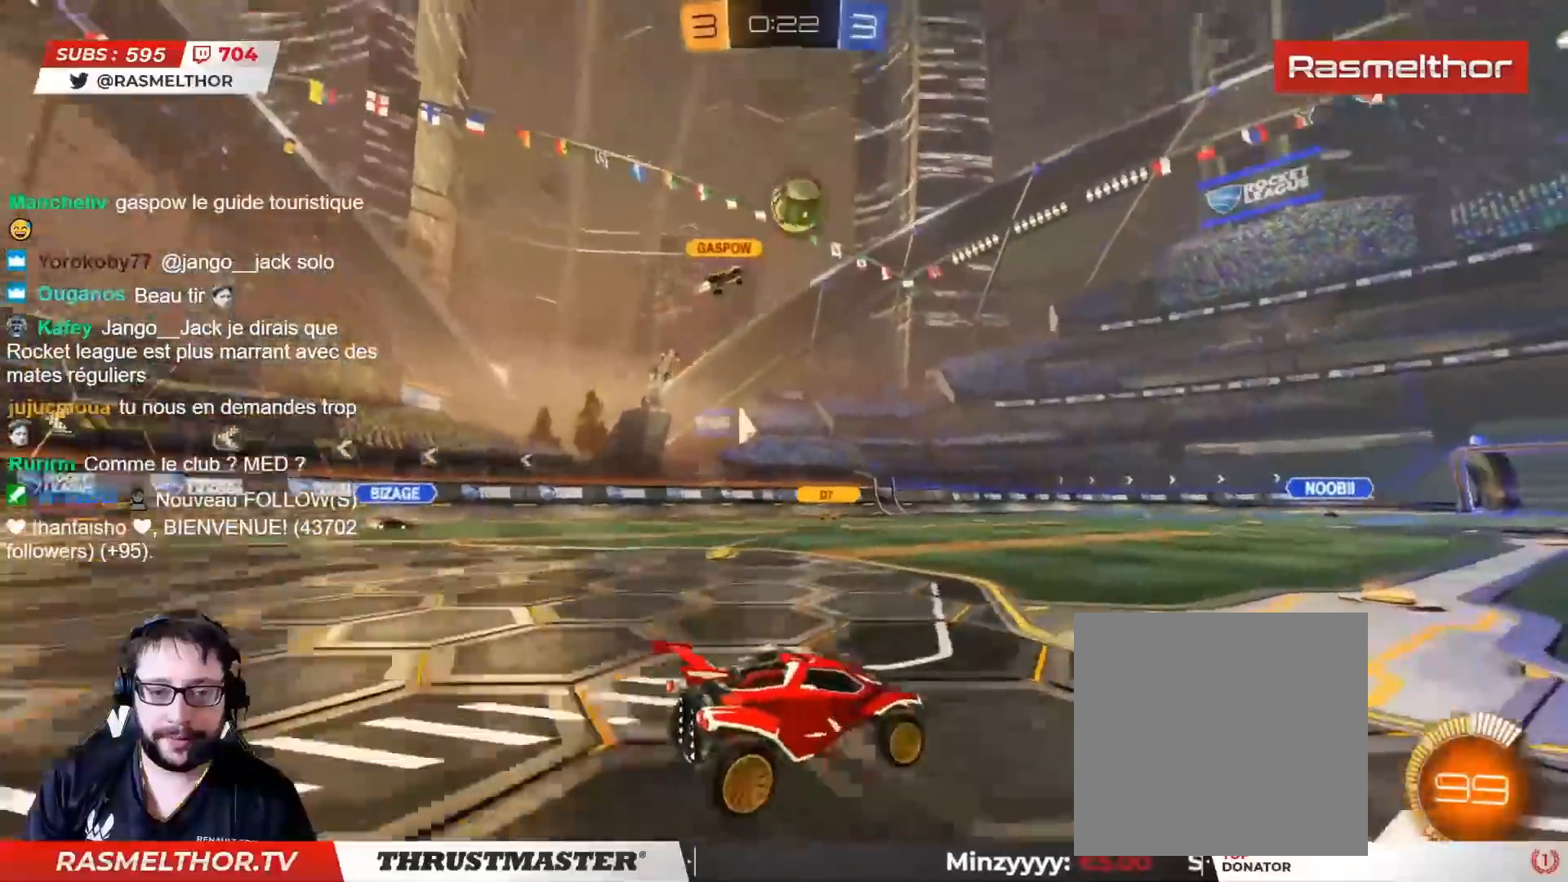
{"buttons": ["CIRCLE", "L2", "R2"], "left_stick": "right", "right_stick": "center", "events": [[50, "CIRCLE", "down"], [50, "CROSS", "down"], [50, "R2", "down"], [67, "left_stick", "down"], [183, "CROSS", "up"], [200, "left_stick", "center"], [217, "CROSS", "down"], [267, "left_stick", "down"], [383, "CROSS", "up"], [450, "L2", "down"], [467, "left_stick", "right"]]}
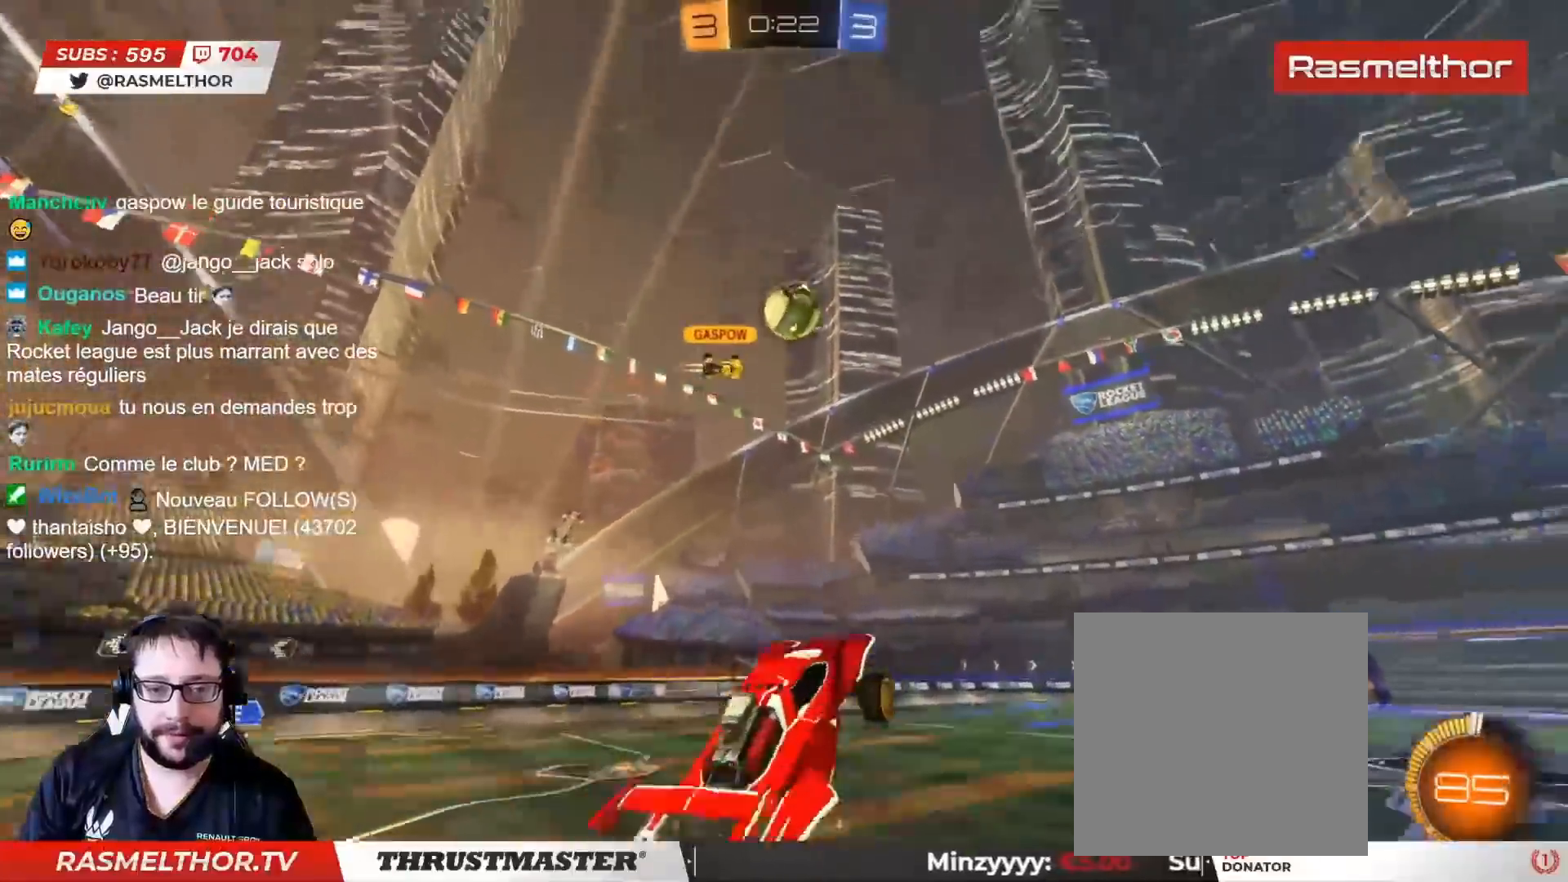
{"buttons": ["CIRCLE", "L2", "R2"], "left_stick": "right", "right_stick": "center", "events": [[50, "CIRCLE", "up"], [83, "L2", "up"], [133, "left_stick", "down-right"], [150, "L2", "down"], [183, "CIRCLE", "down"], [283, "left_stick", "right"]]}
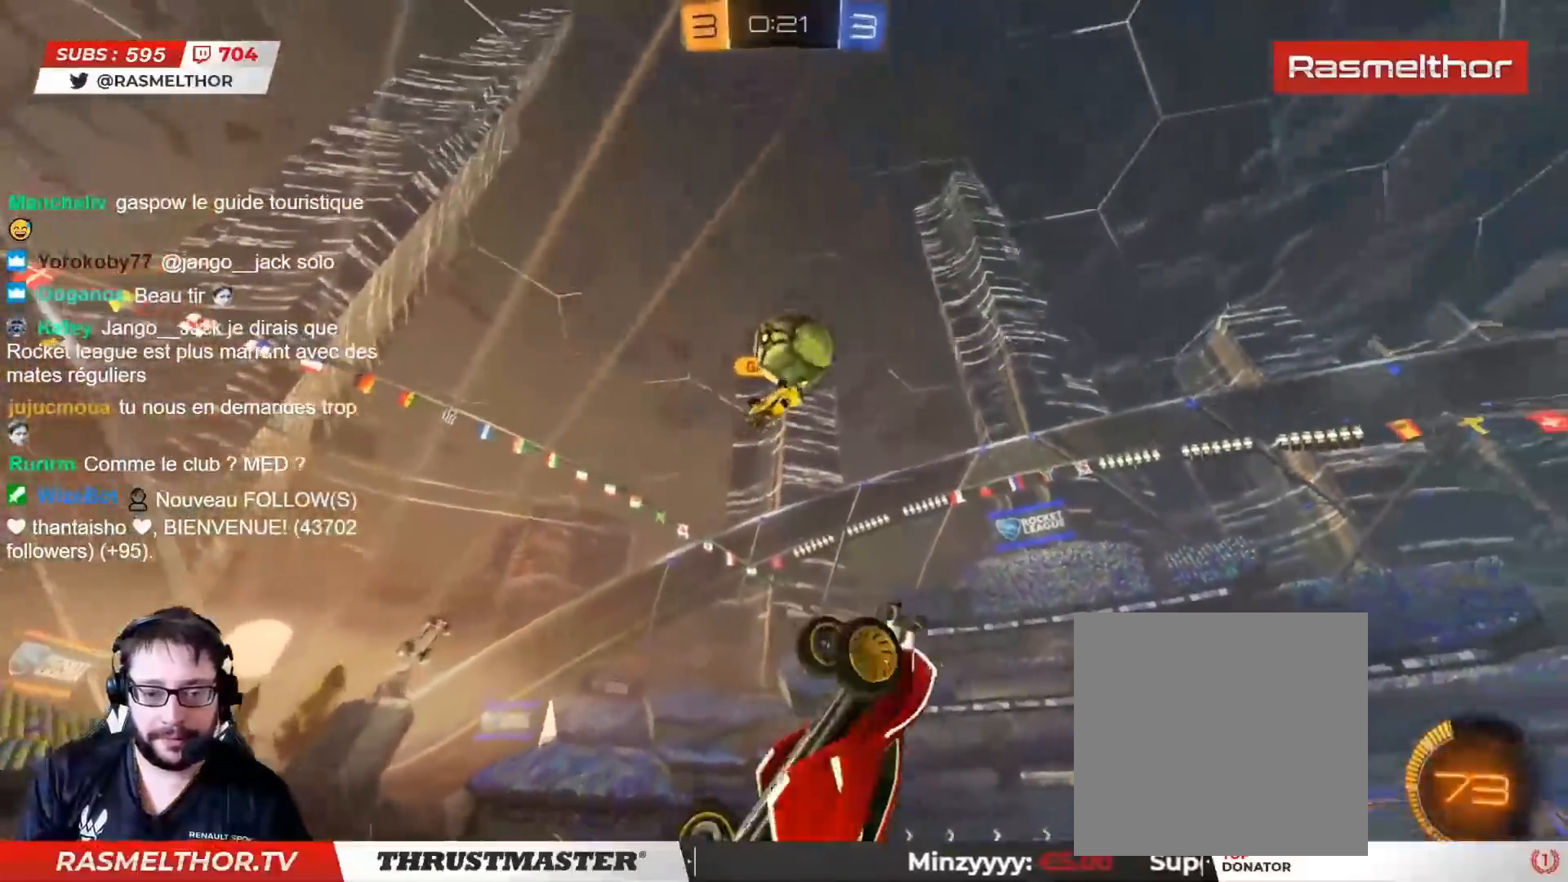
{"buttons": ["R2"], "left_stick": "down", "right_stick": "center", "events": [[350, "left_stick", "down-right"], [450, "CIRCLE", "up"], [450, "L2", "up"], [450, "left_stick", "down"]]}
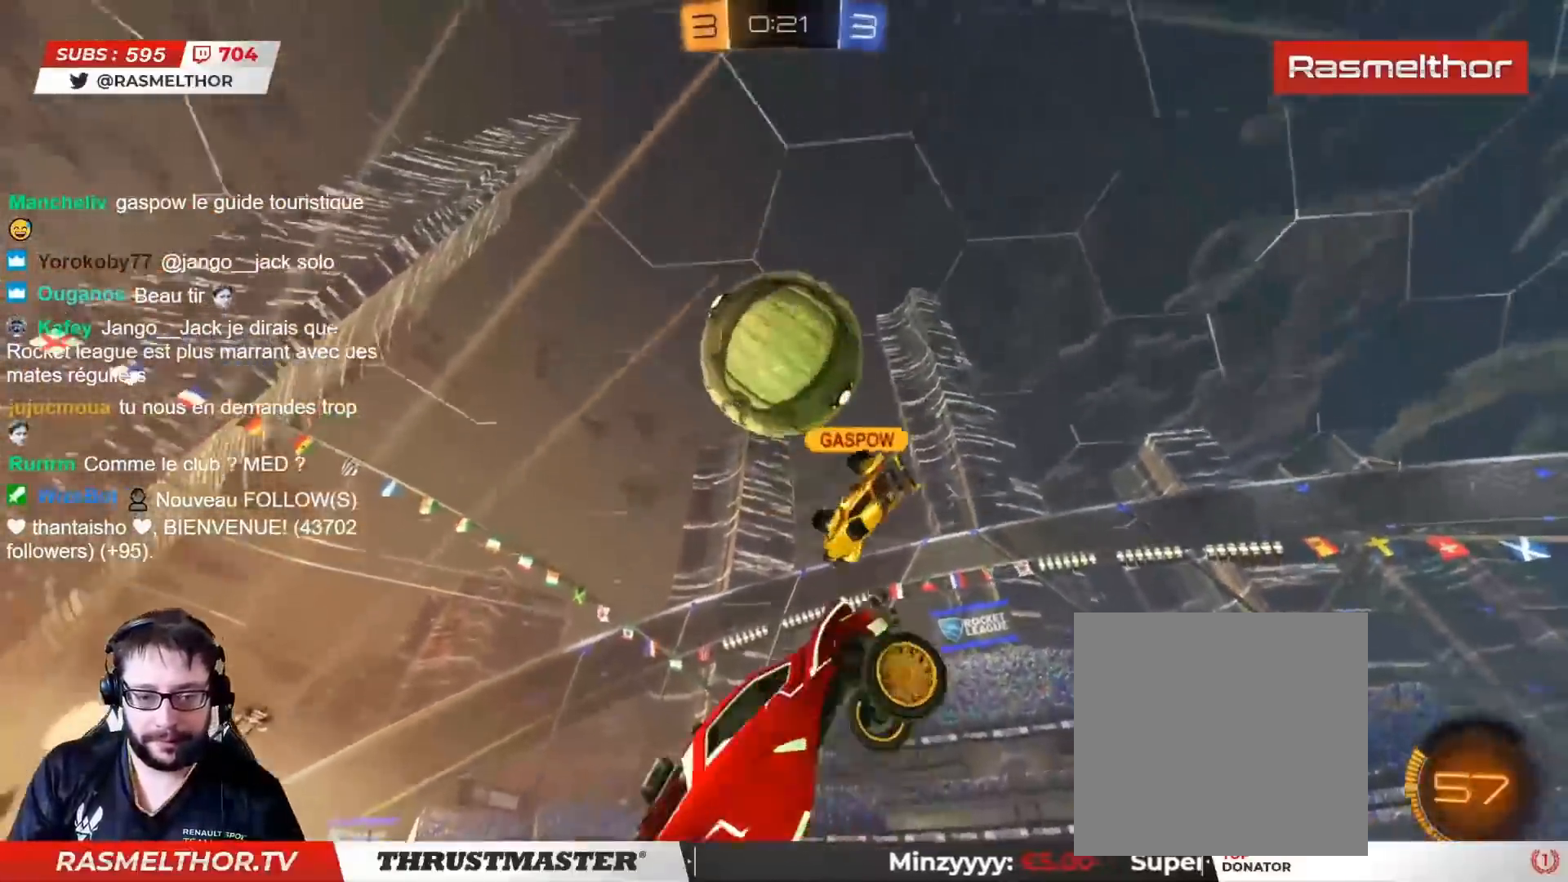
{"buttons": ["CIRCLE", "L2", "R2"], "left_stick": "right", "right_stick": "center", "events": [[67, "CIRCLE", "down"], [117, "L2", "down"], [117, "left_stick", "down-right"], [467, "left_stick", "right"]]}
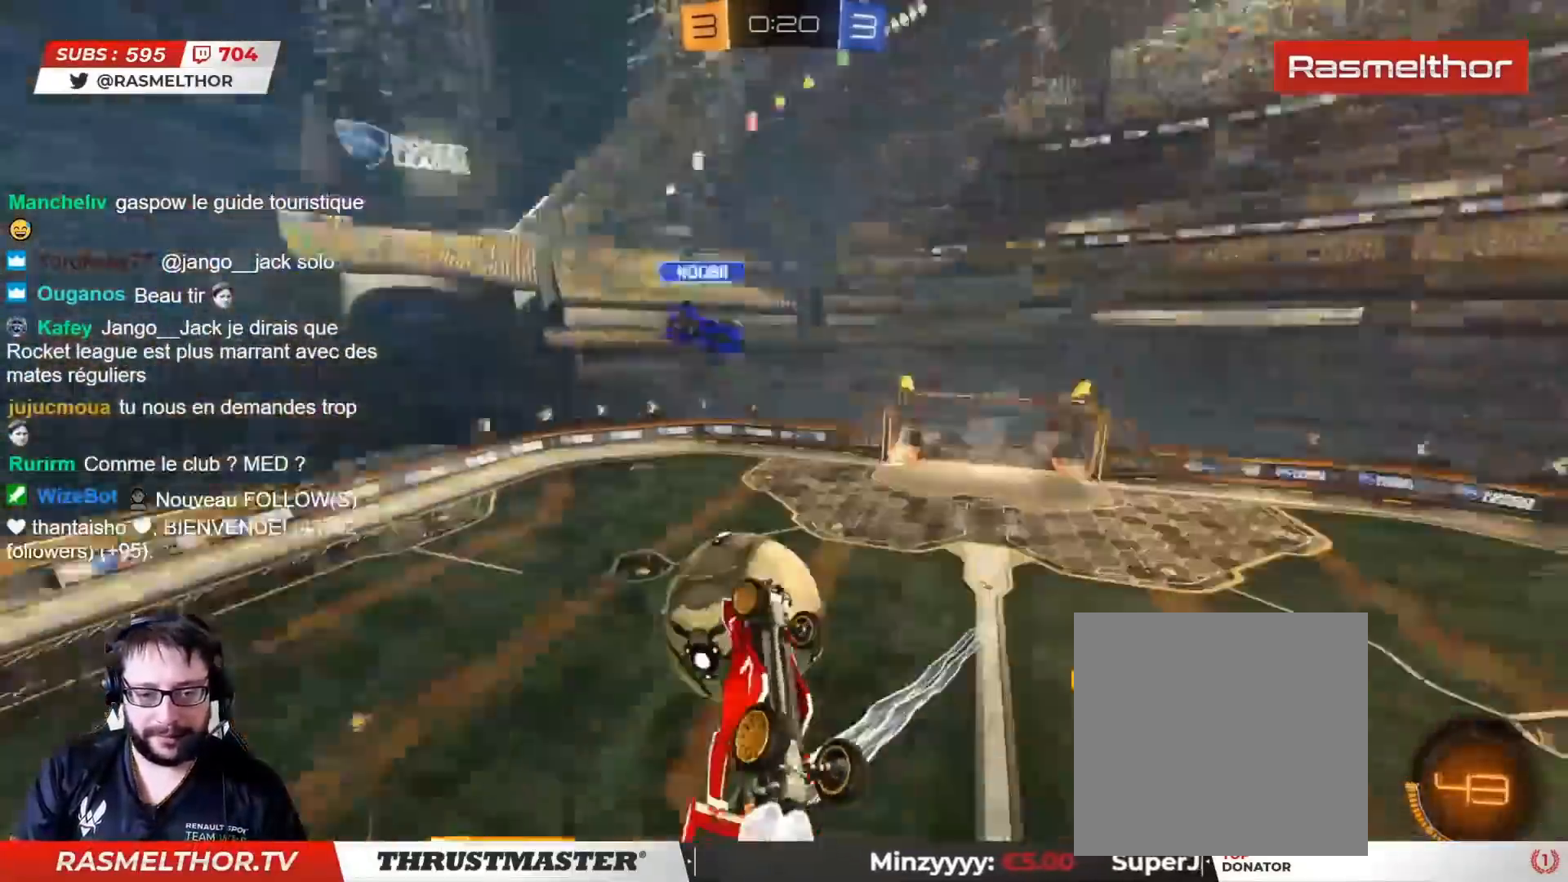
{"buttons": ["TRIANGLE", "L2", "R2"], "left_stick": "up", "right_stick": "center", "events": [[67, "left_stick", "down-right"], [150, "CIRCLE", "up"], [333, "left_stick", "up-right"], [433, "left_stick", "up"], [483, "TRIANGLE", "down"]]}
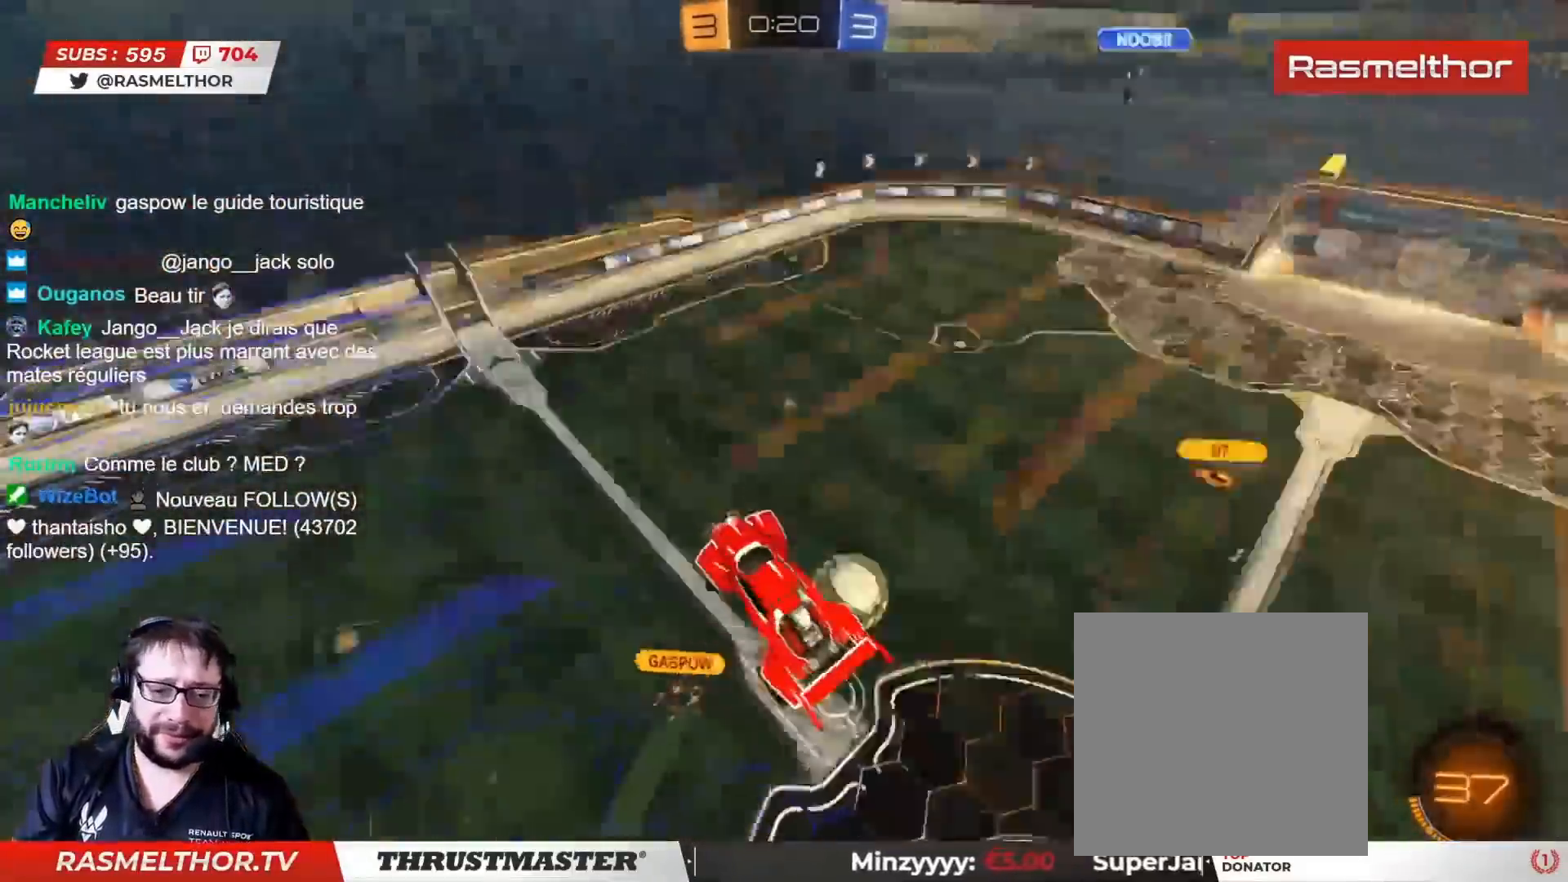
{"buttons": ["CIRCLE", "TRIANGLE", "R2"], "left_stick": "down", "right_stick": "center", "events": [[50, "L2", "up"], [50, "TRIANGLE", "up"], [233, "R2", "up"], [333, "left_stick", "down"], [417, "R2", "down"], [433, "CIRCLE", "down"], [433, "TRIANGLE", "down"]]}
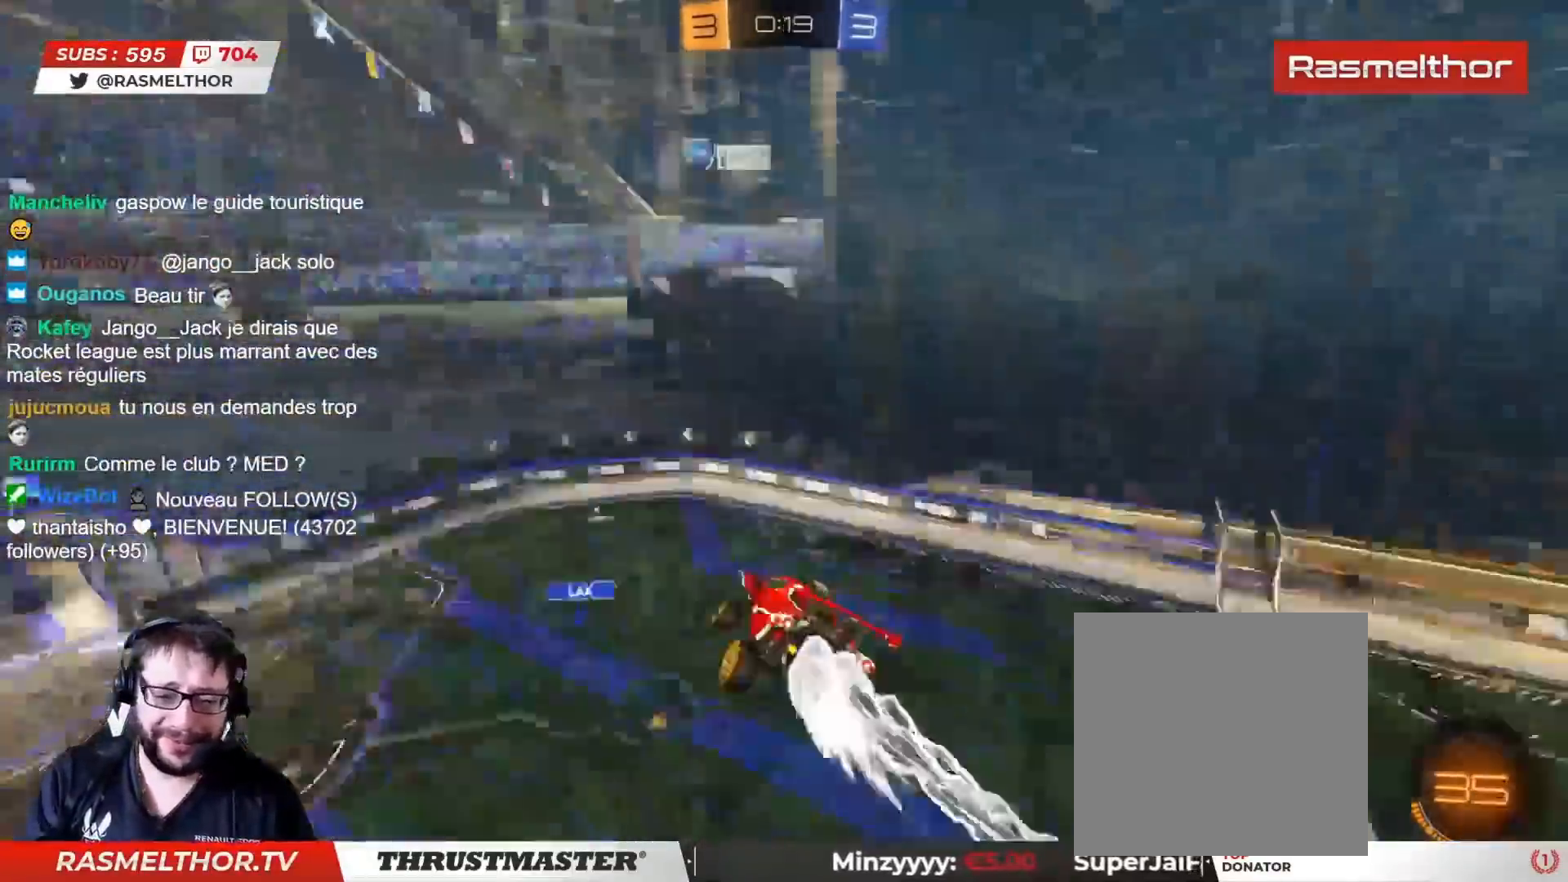
{"buttons": ["CIRCLE", "R2"], "left_stick": "down", "right_stick": "center", "events": [[50, "L2", "down"], [67, "left_stick", "left"], [117, "TRIANGLE", "up"], [167, "L2", "up"], [167, "left_stick", "up"], [433, "left_stick", "down"]]}